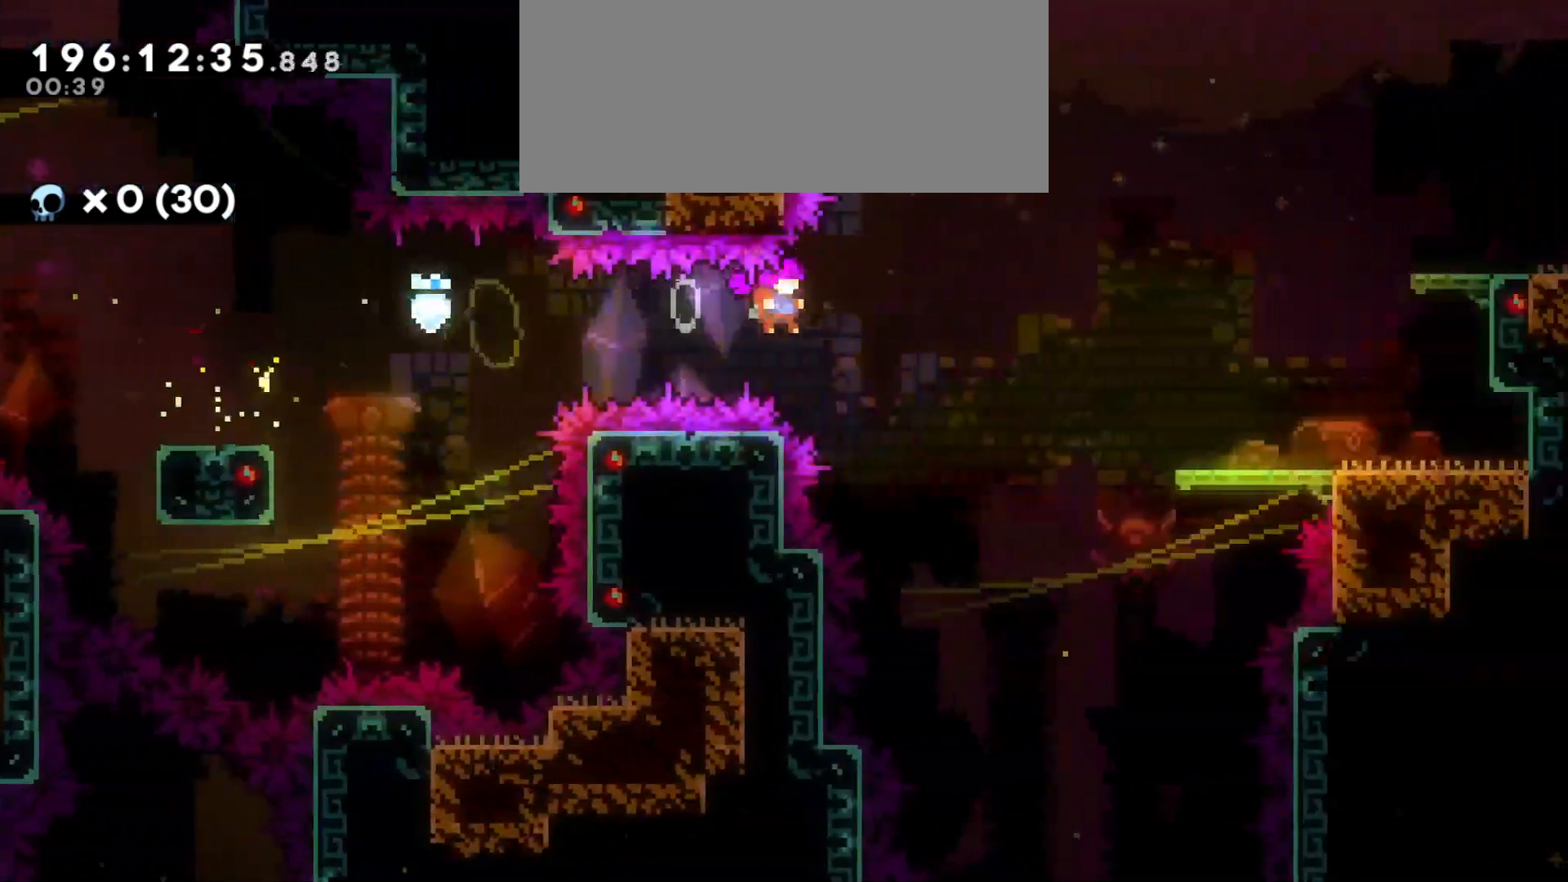
Gameplay with keyboard; each line is a JSON object with the keys held at the frame after it. "events" lists presses ("down") and releases ("up") of "a", "d", "dash", "demo", "grab", "grab2", "jump", "jump2", "s" and "w" between this image and that frame as [ms after this image, input, new state], when the widget could be followed in between. No other keys are recorded. Mouse input is not recorded. Key names are as the overlay labels them; some are game actions (e.g. jump) rather than physical keys.
{"keys": ["d", "grab", "jump", "w"], "events": [[150, "jump", "up"], [216, "dash", "down"], [283, "grab", "down"], [383, "dash", "up"], [400, "jump", "down"]]}
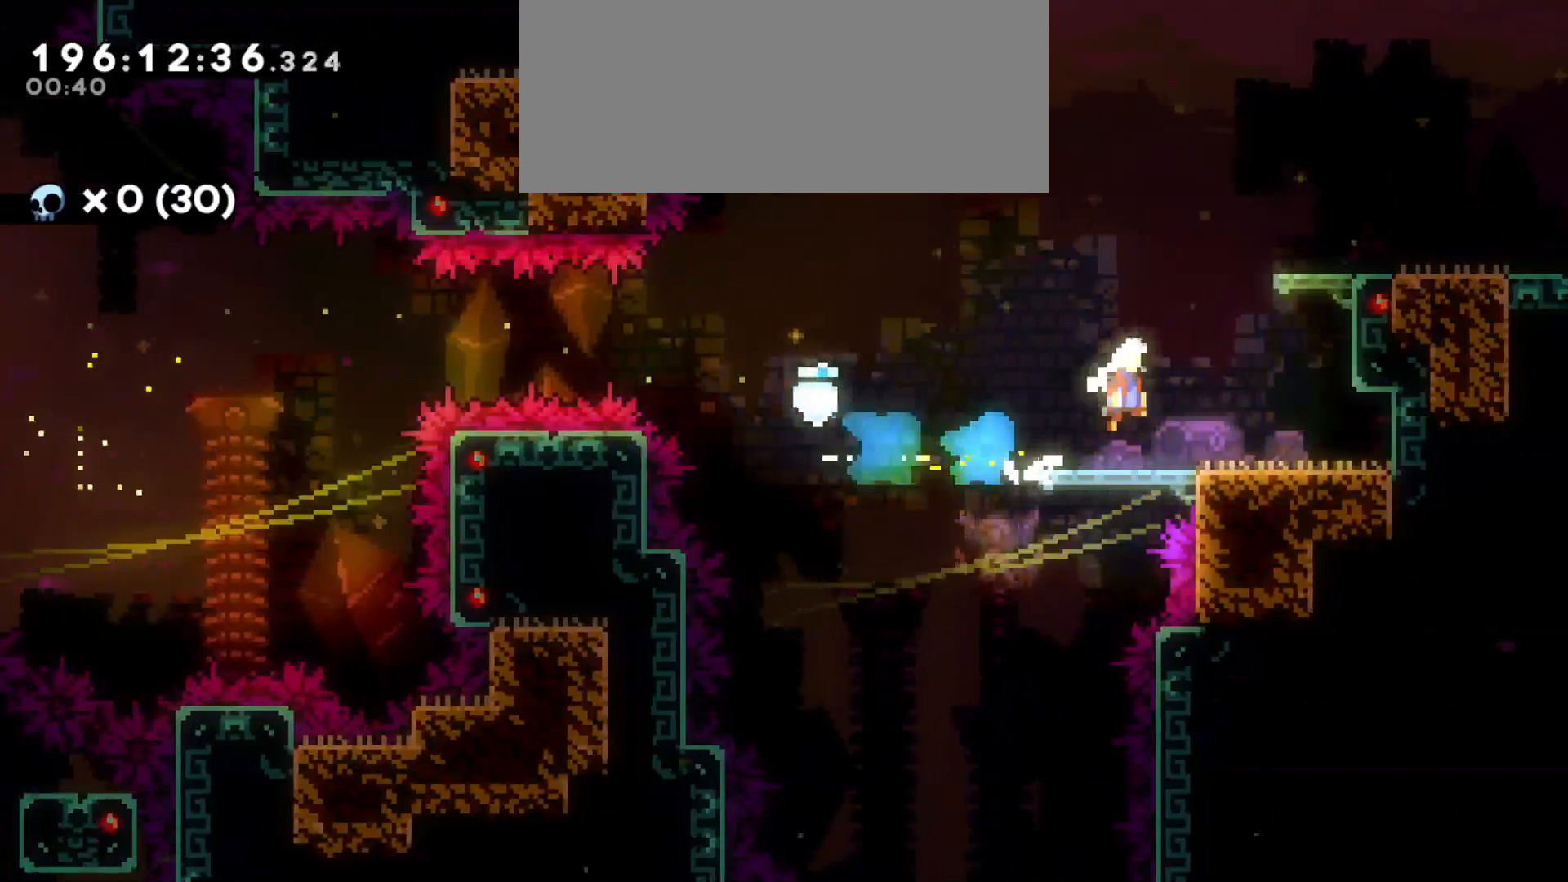
{"keys": ["d", "grab", "w"], "events": [[266, "jump", "up"], [316, "jump", "down"], [466, "jump", "up"]]}
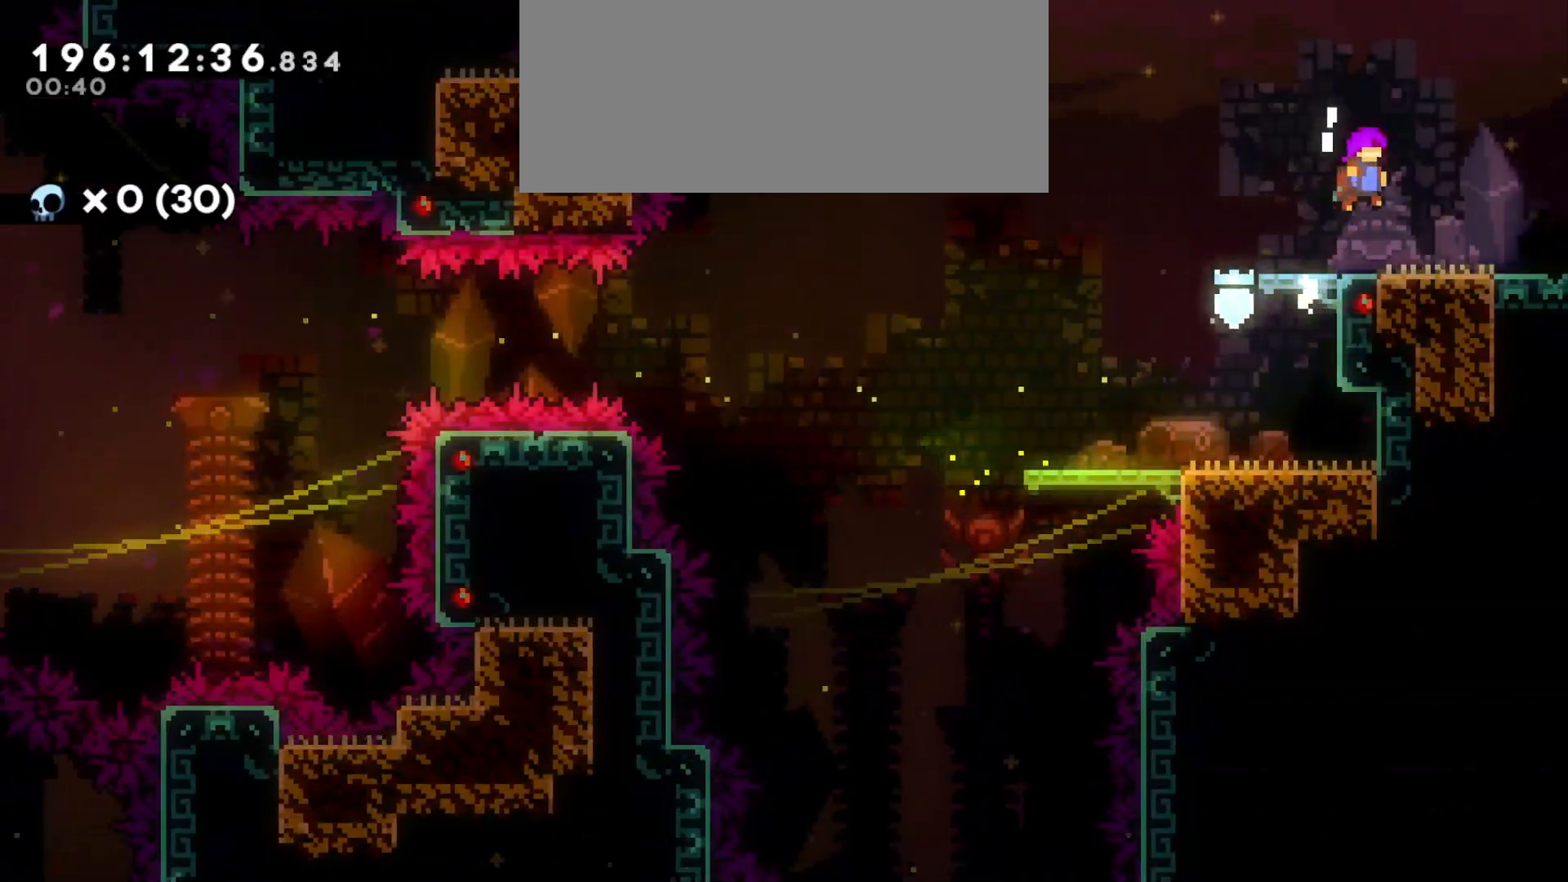
{"keys": ["d", "w"], "events": [[116, "grab", "up"]]}
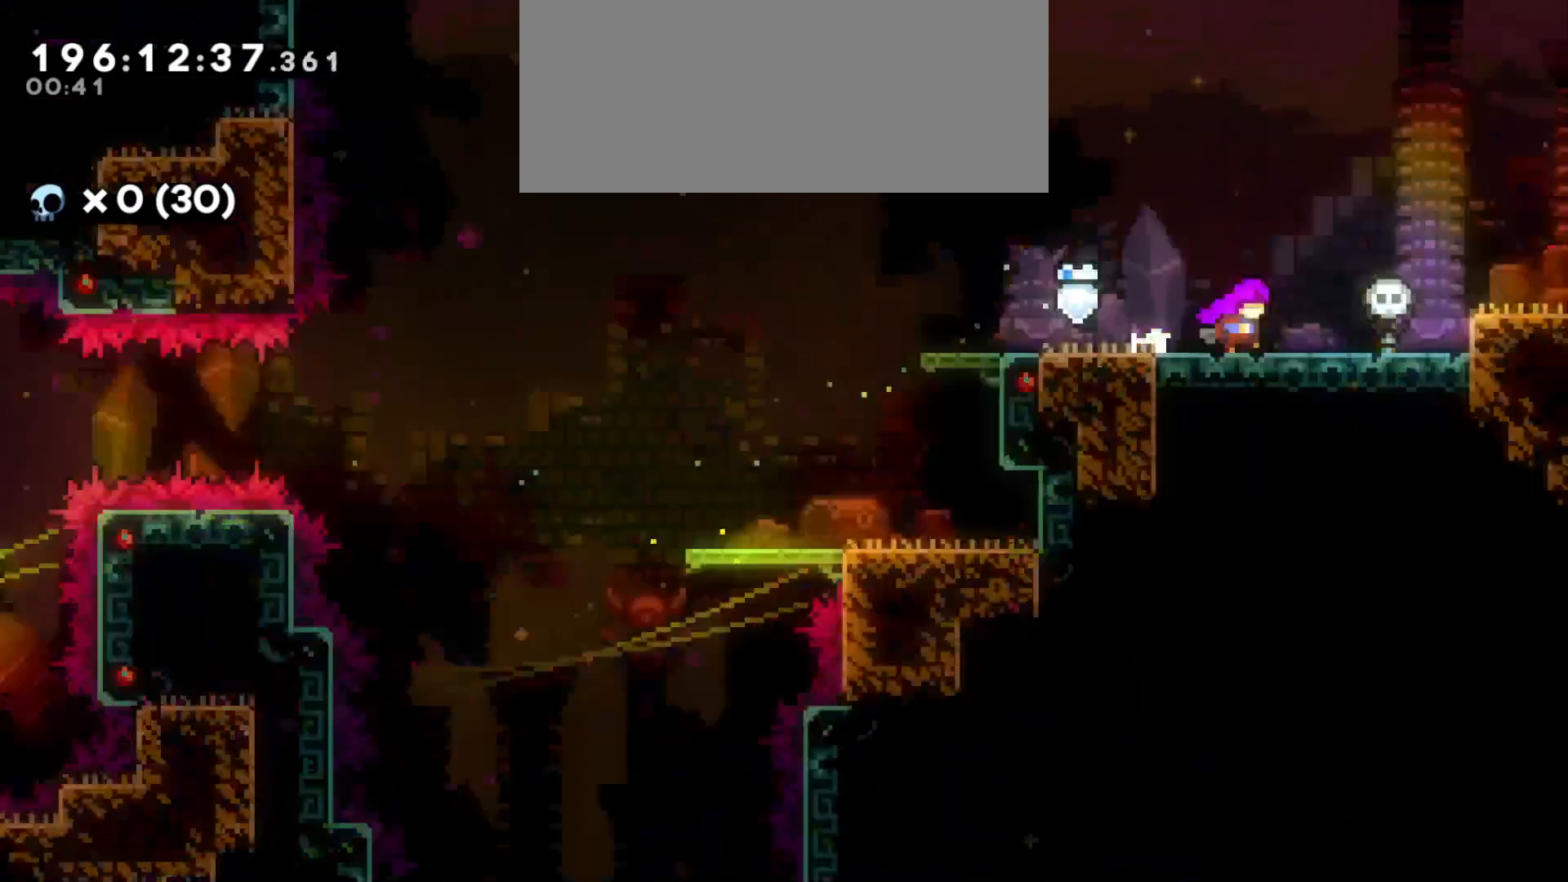
{"keys": ["d", "w"], "events": []}
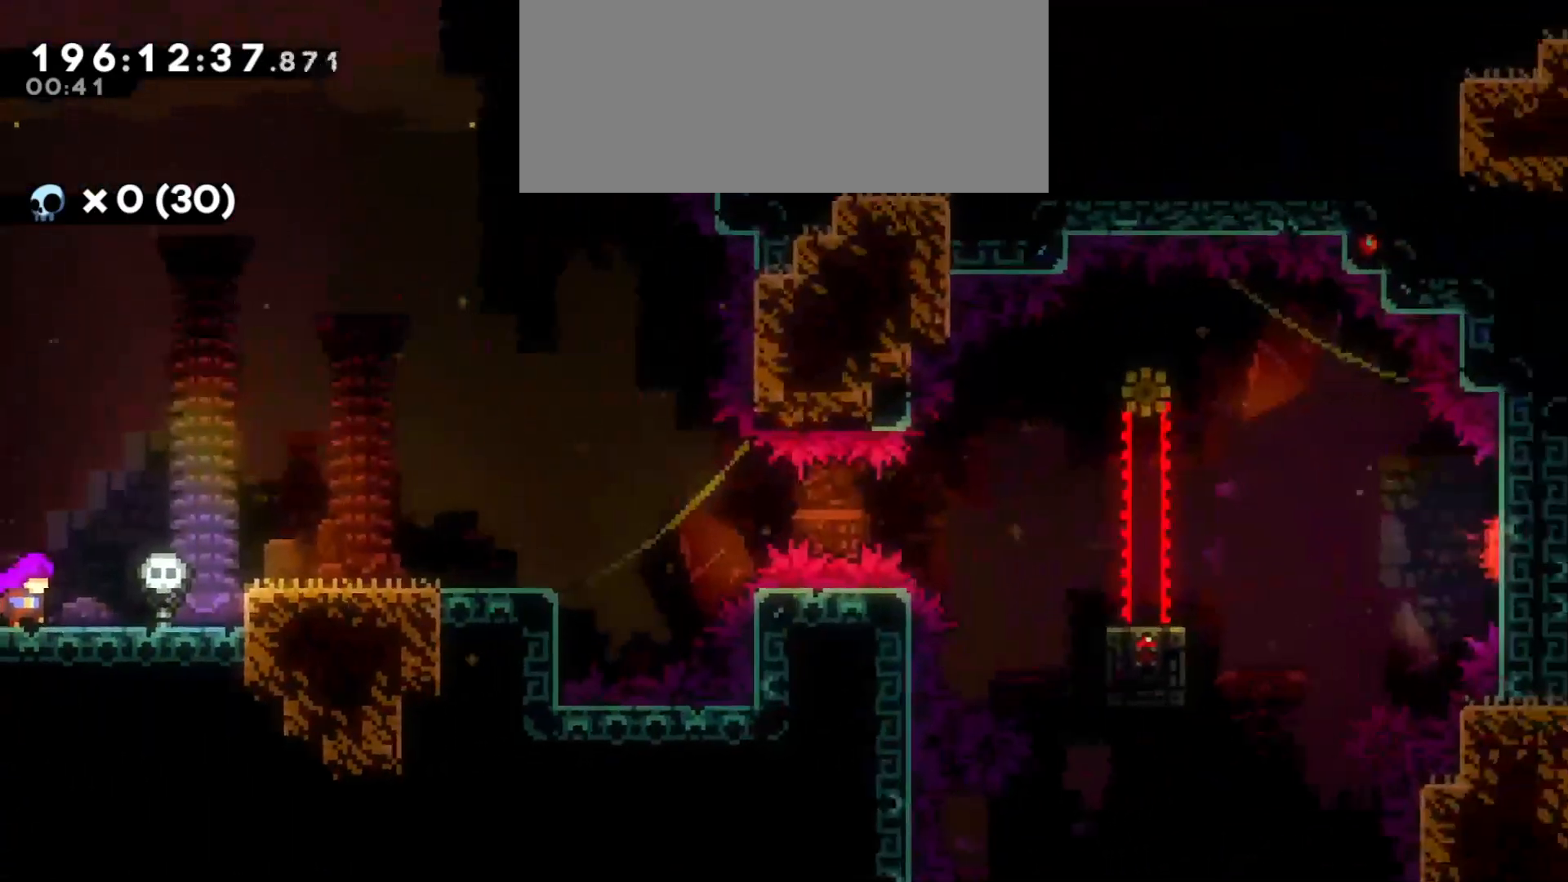
{"keys": ["d", "w"], "events": [[200, "jump", "down"], [316, "jump", "up"]]}
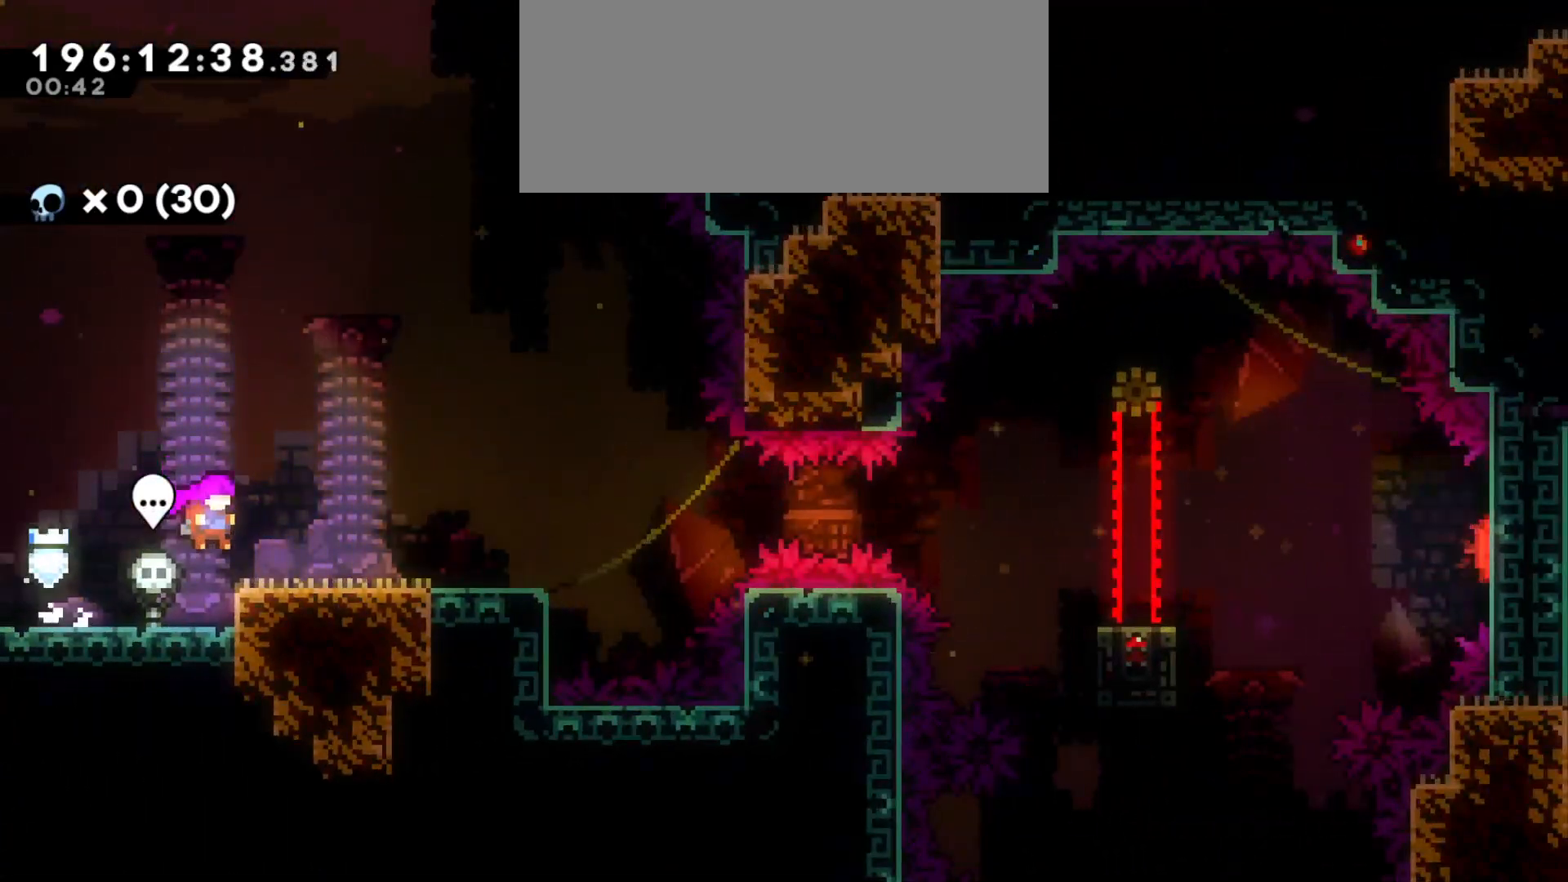
{"keys": ["d", "w"], "events": [[300, "s", "down"], [350, "dash", "down"], [466, "s", "up"], [483, "dash", "up"]]}
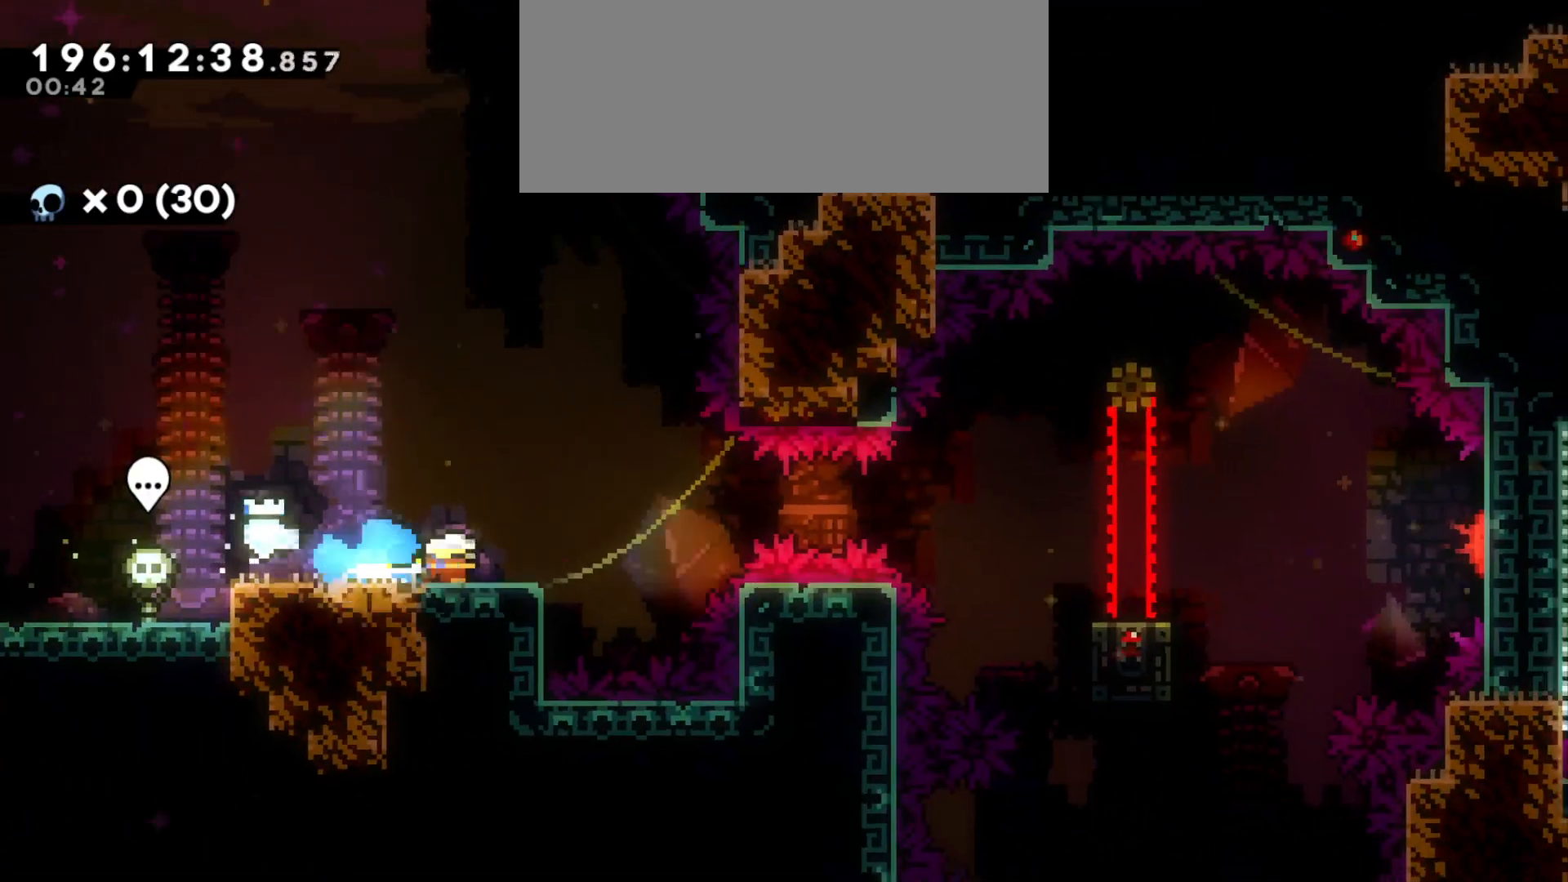
{"keys": ["d", "dash", "s", "w"], "events": [[50, "jump", "down"], [316, "jump", "up"], [416, "s", "down"], [433, "dash", "down"]]}
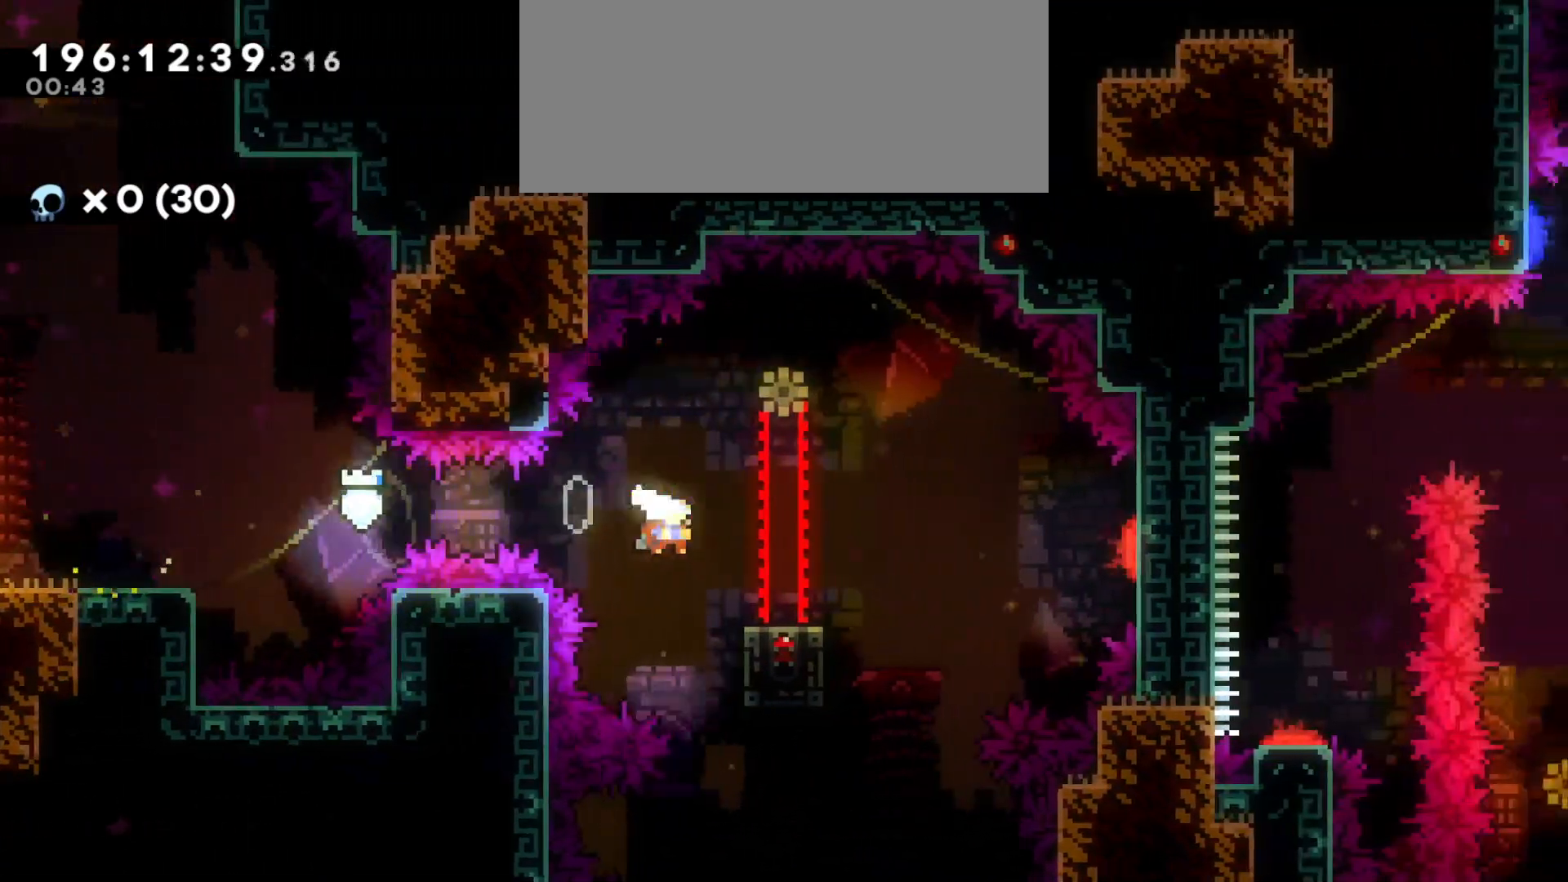
{"keys": ["d", "dash", "w"], "events": [[50, "s", "up"], [66, "dash", "up"], [100, "jump", "down"], [483, "jump", "up"], [500, "dash", "down"]]}
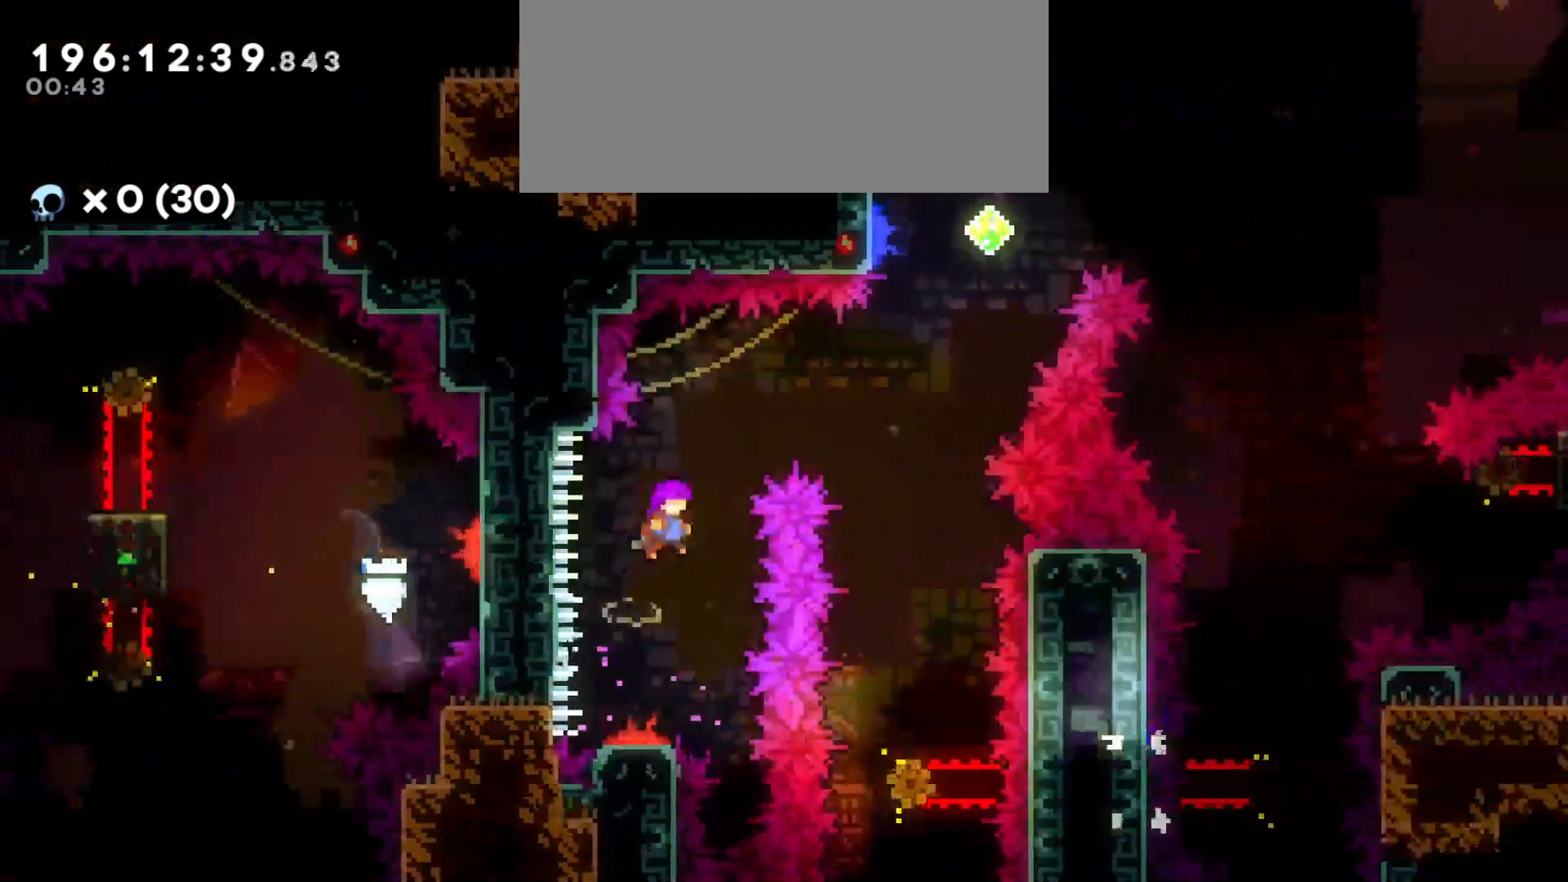
{"keys": ["s"], "events": [[133, "dash", "up"], [166, "w", "up"], [316, "s", "down"], [366, "d", "up"]]}
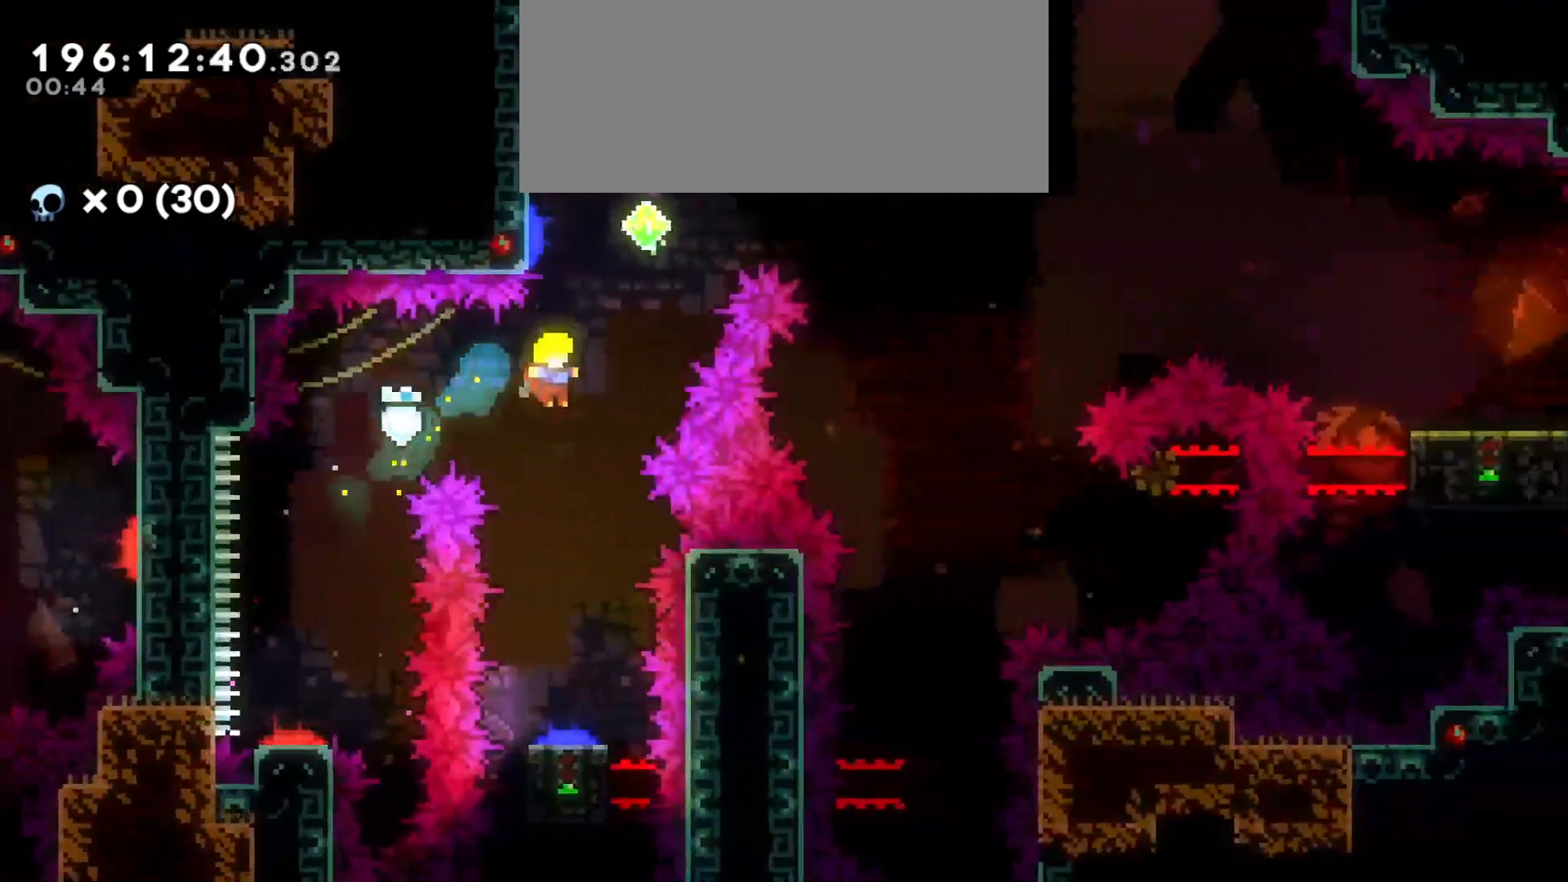
{"keys": ["d"], "events": [[316, "d", "down"], [366, "s", "up"]]}
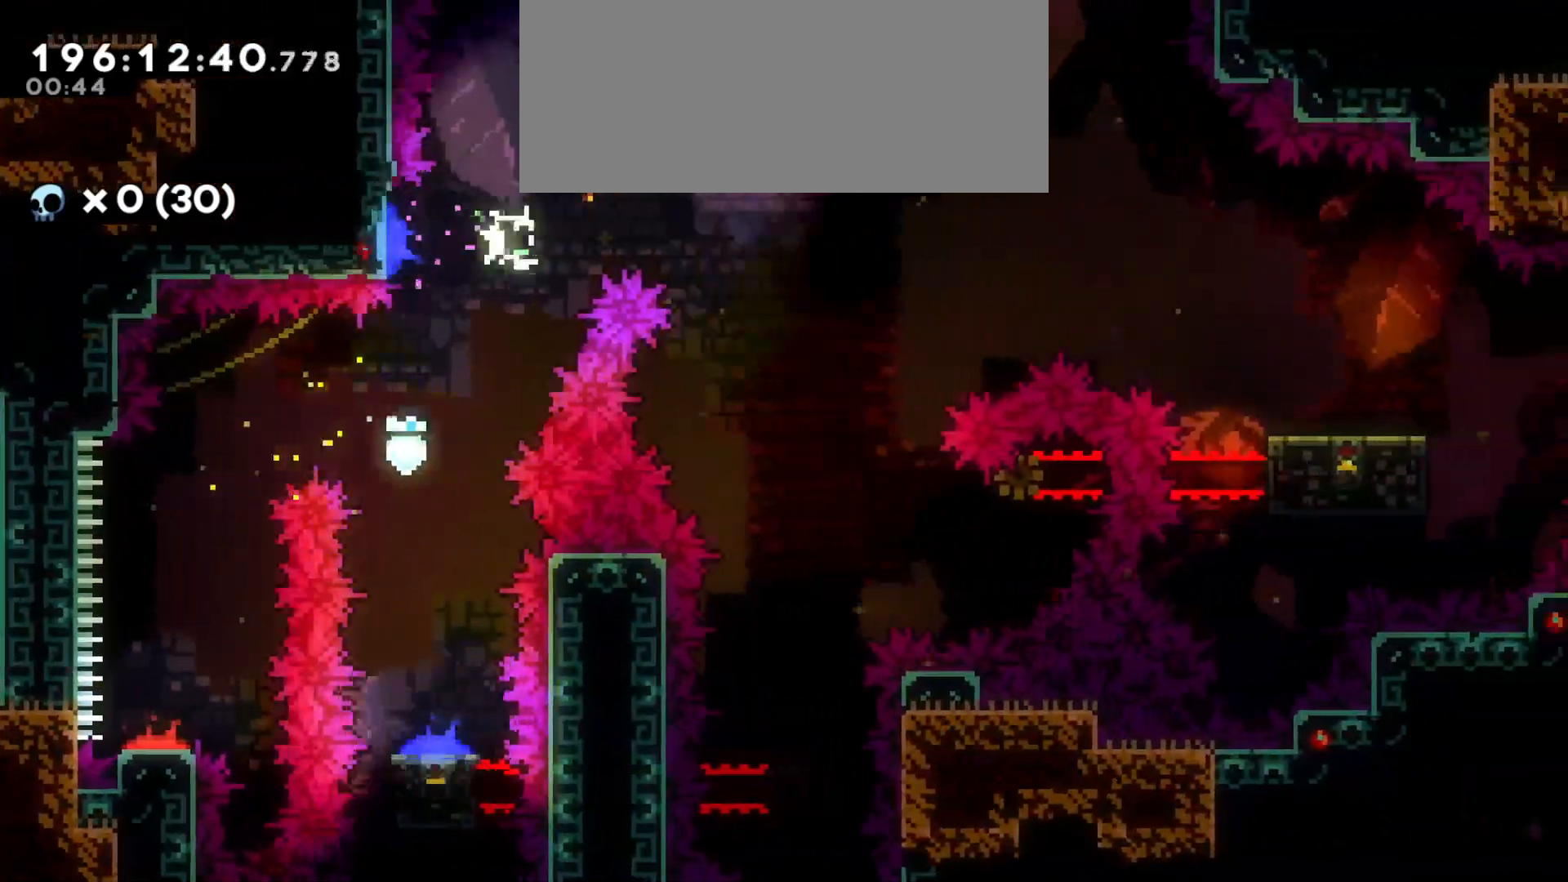
{"keys": ["d", "dash", "s"], "events": [[450, "dash", "down"], [450, "s", "down"]]}
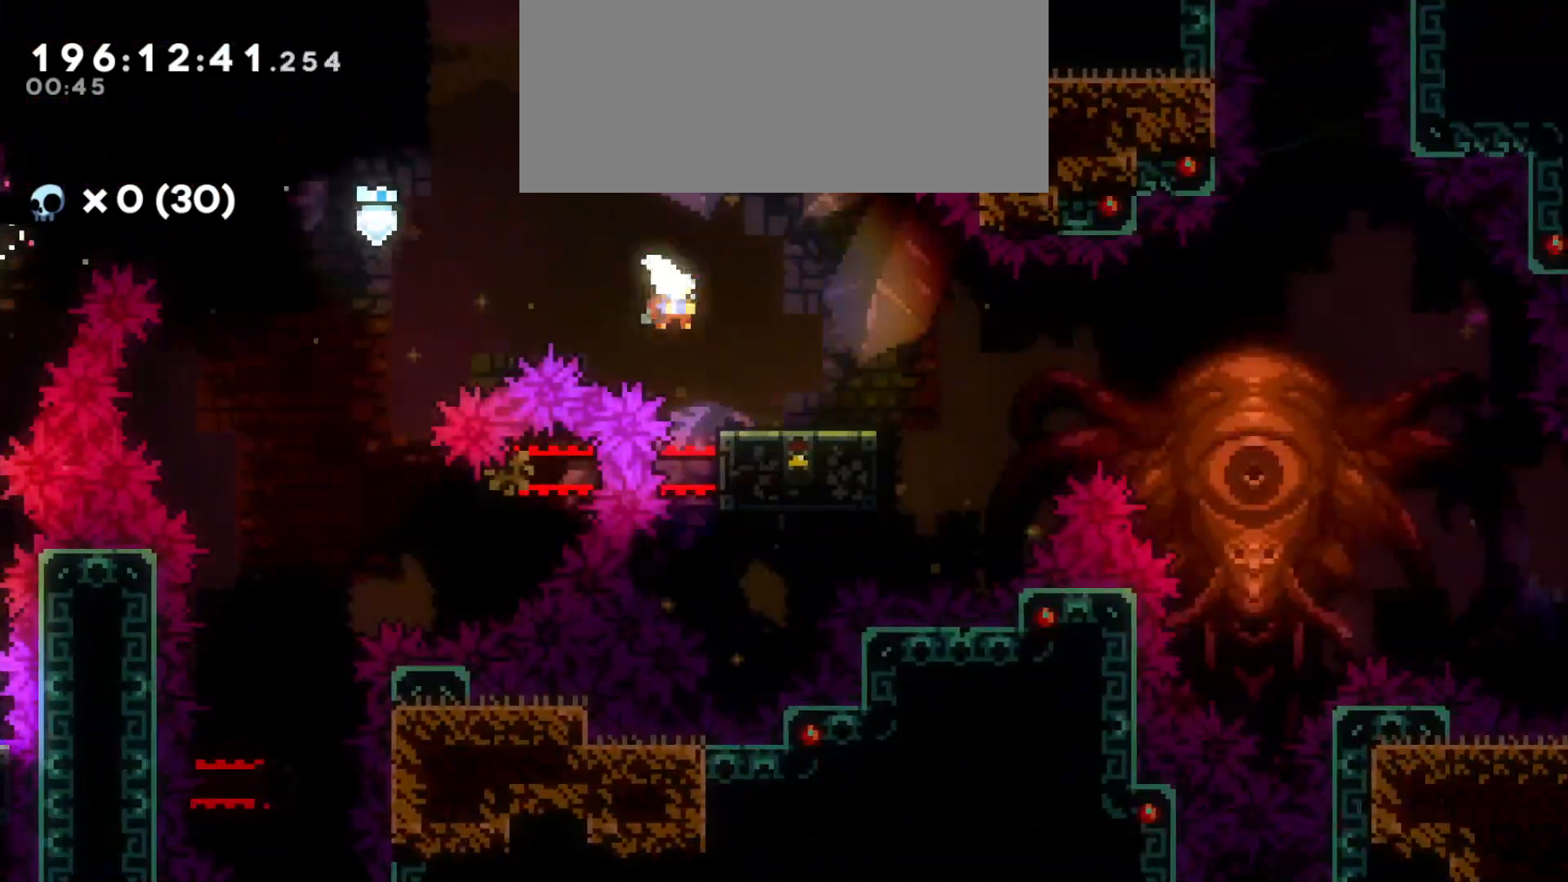
{"keys": ["d", "jump"], "events": [[100, "dash", "up"], [100, "s", "up"], [133, "jump", "down"]]}
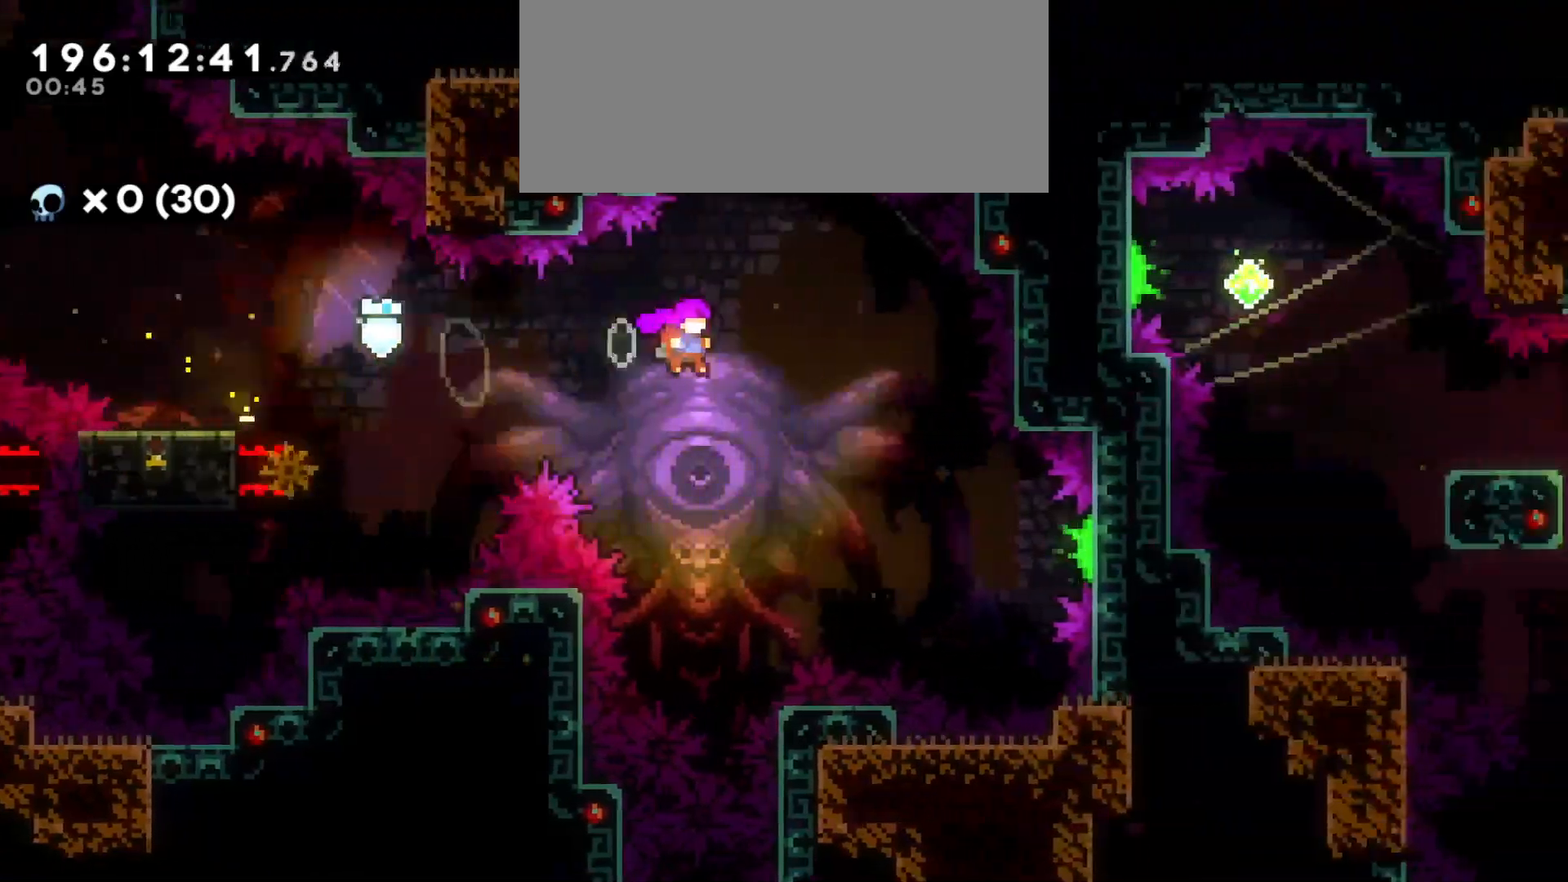
{"keys": ["d"], "events": [[250, "jump", "up"], [300, "dash", "down"], [450, "dash", "up"]]}
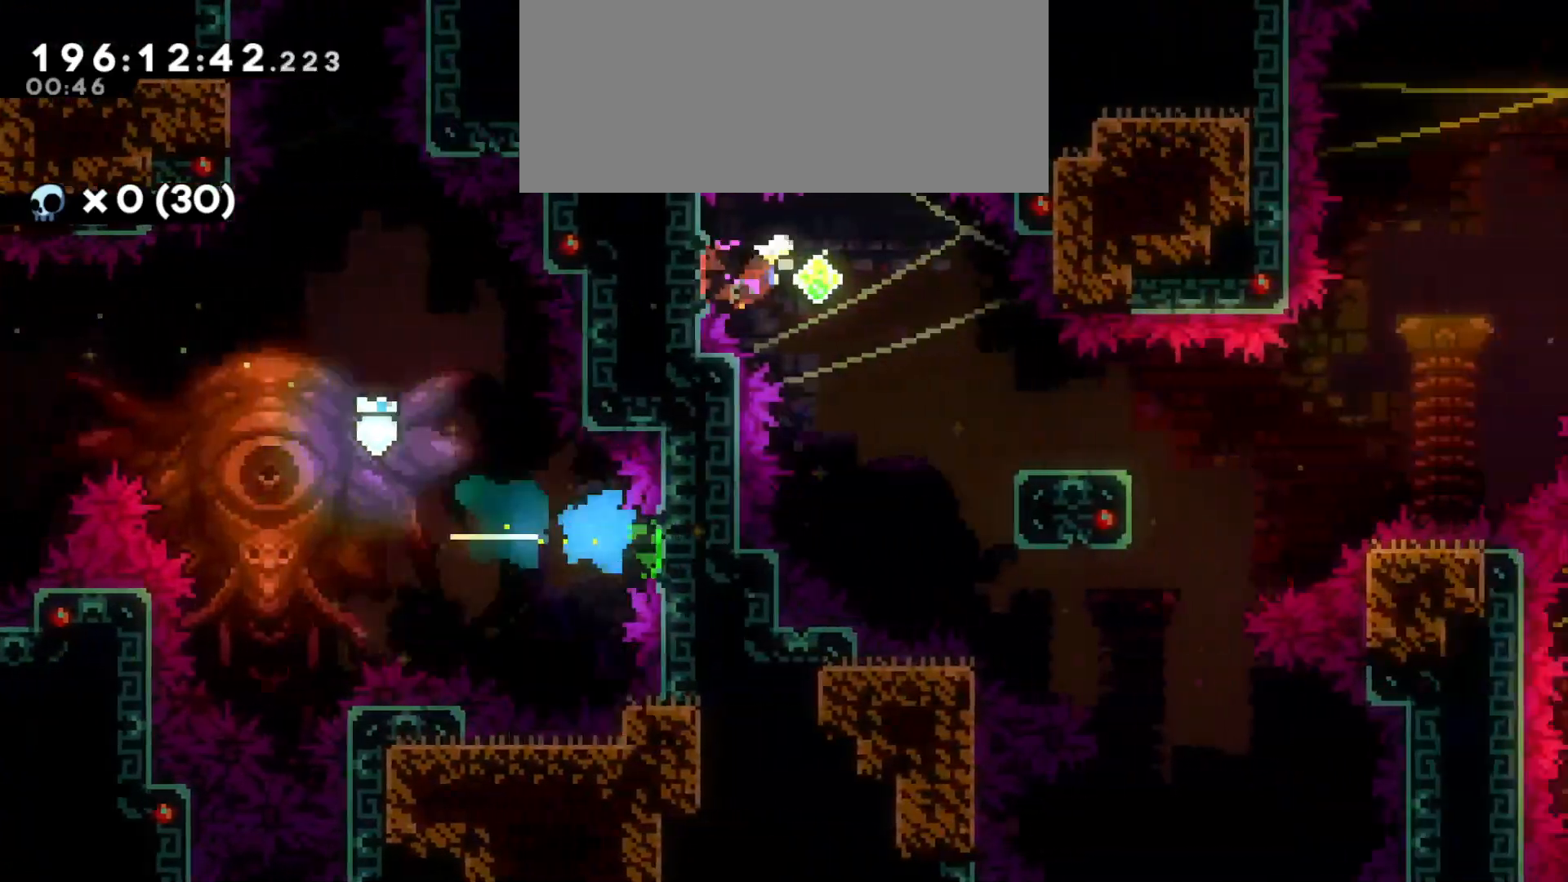
{"keys": ["d", "jump"], "events": [[233, "s", "down"], [266, "dash", "down"], [400, "s", "up"], [416, "dash", "up"], [450, "jump", "down"]]}
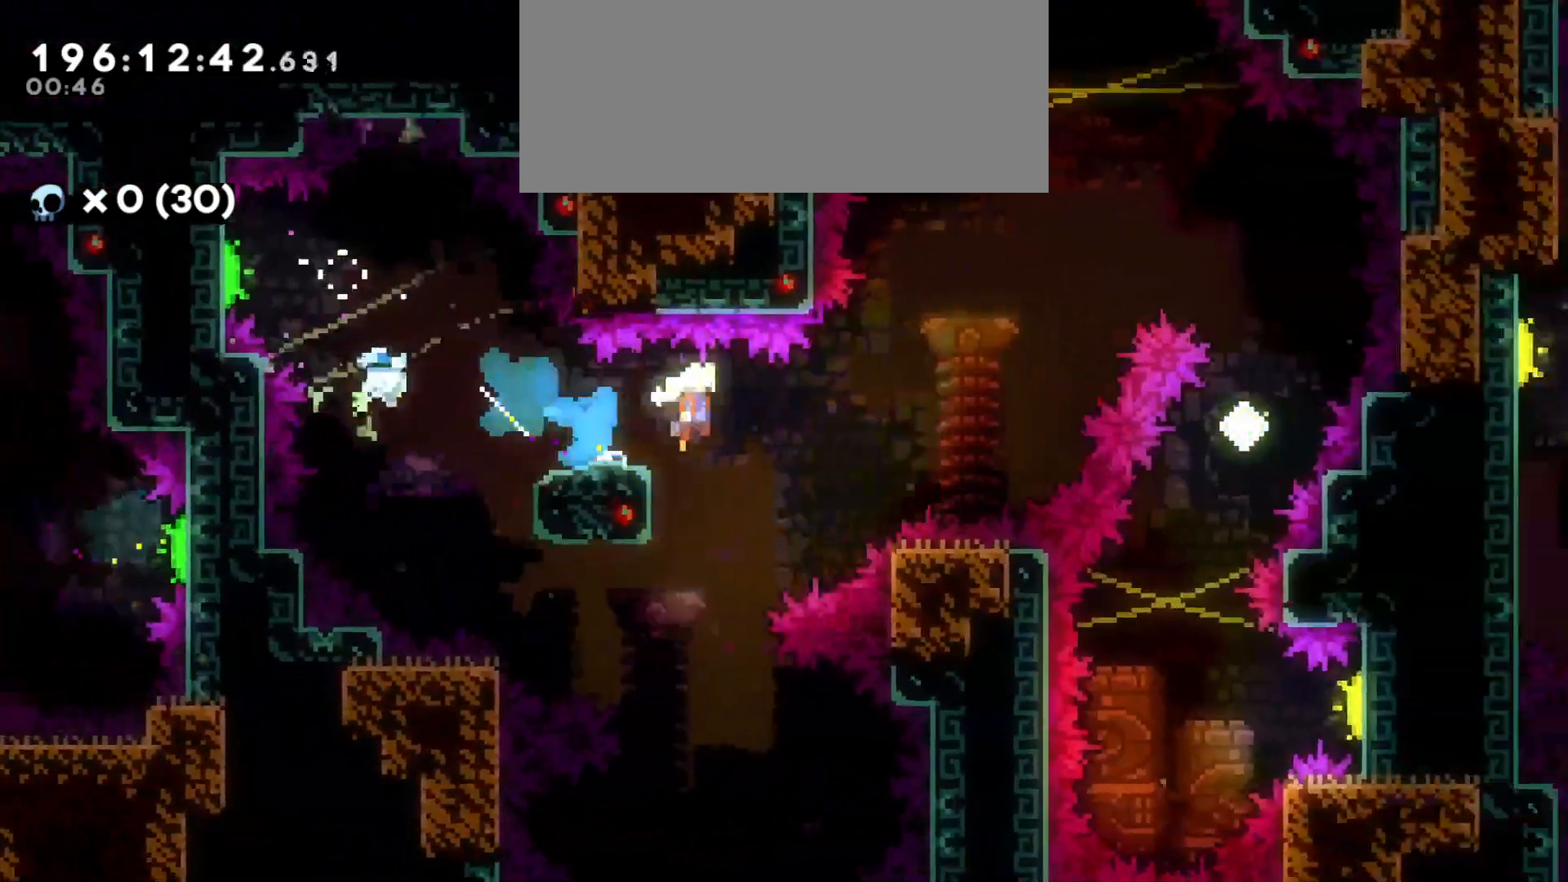
{"keys": ["d"], "events": [[183, "w", "down"], [200, "dash", "down"], [233, "jump", "up"], [350, "dash", "up"], [400, "w", "up"]]}
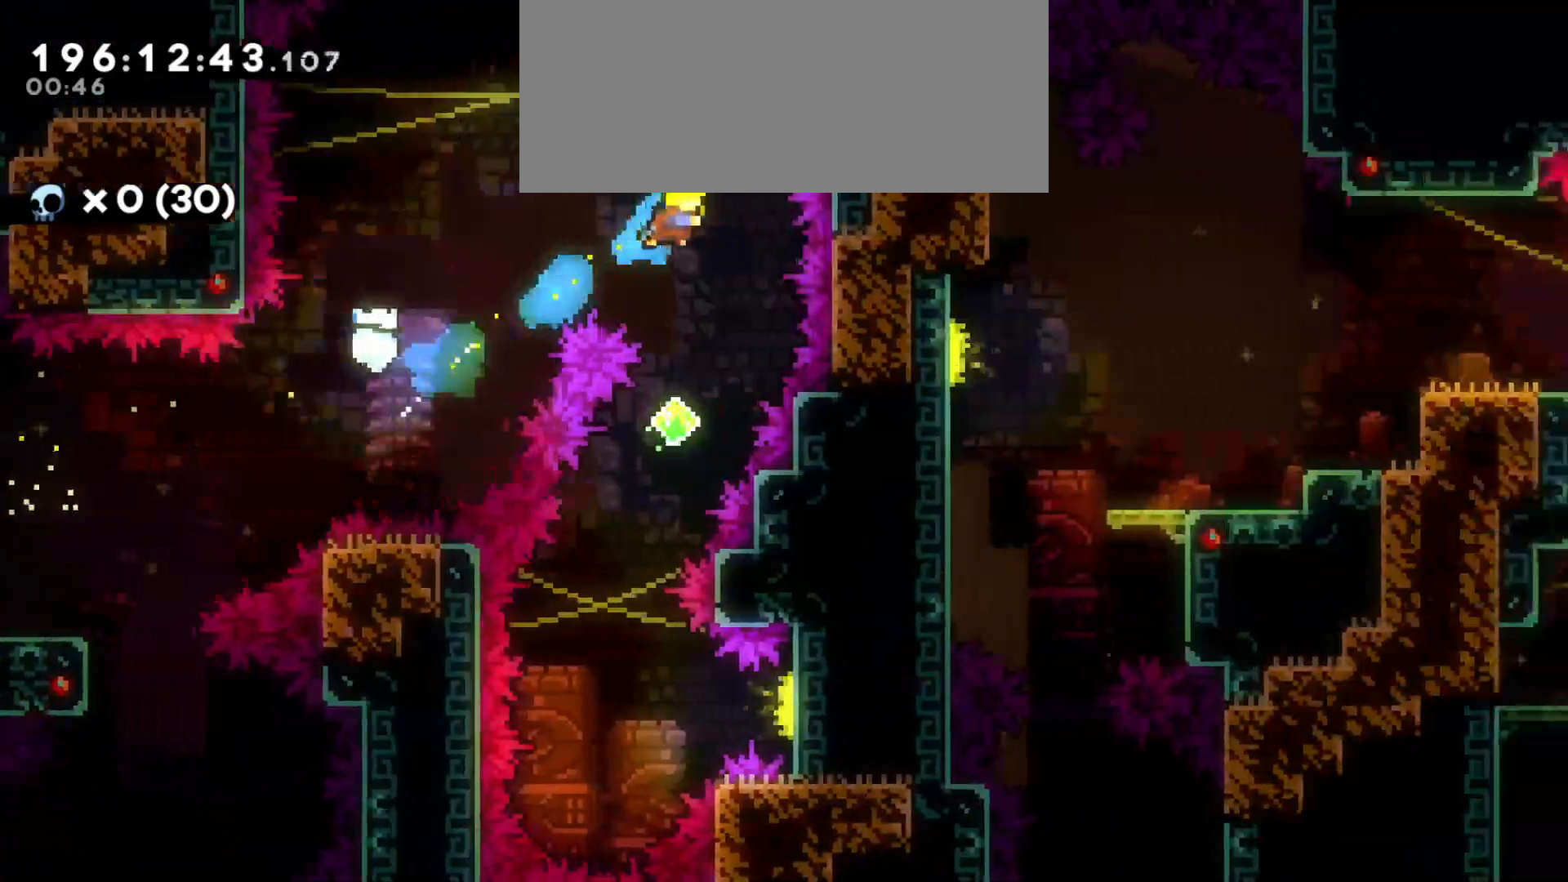
{"keys": ["a"], "events": [[50, "d", "up"], [333, "a", "down"]]}
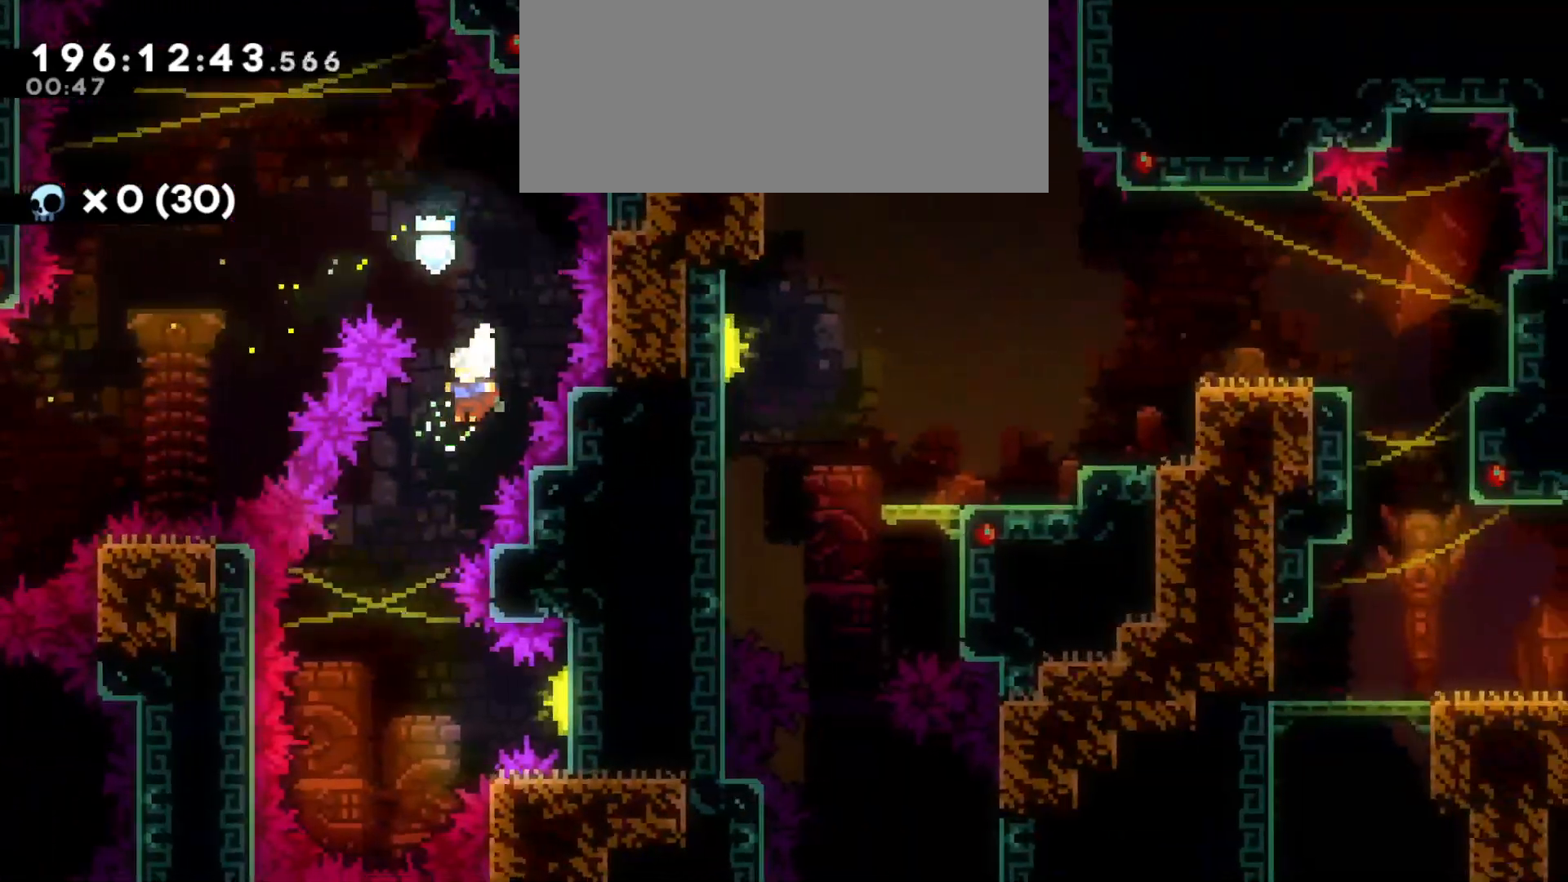
{"keys": ["d", "dash"], "events": [[100, "a", "up"], [350, "d", "down"], [383, "dash", "down"]]}
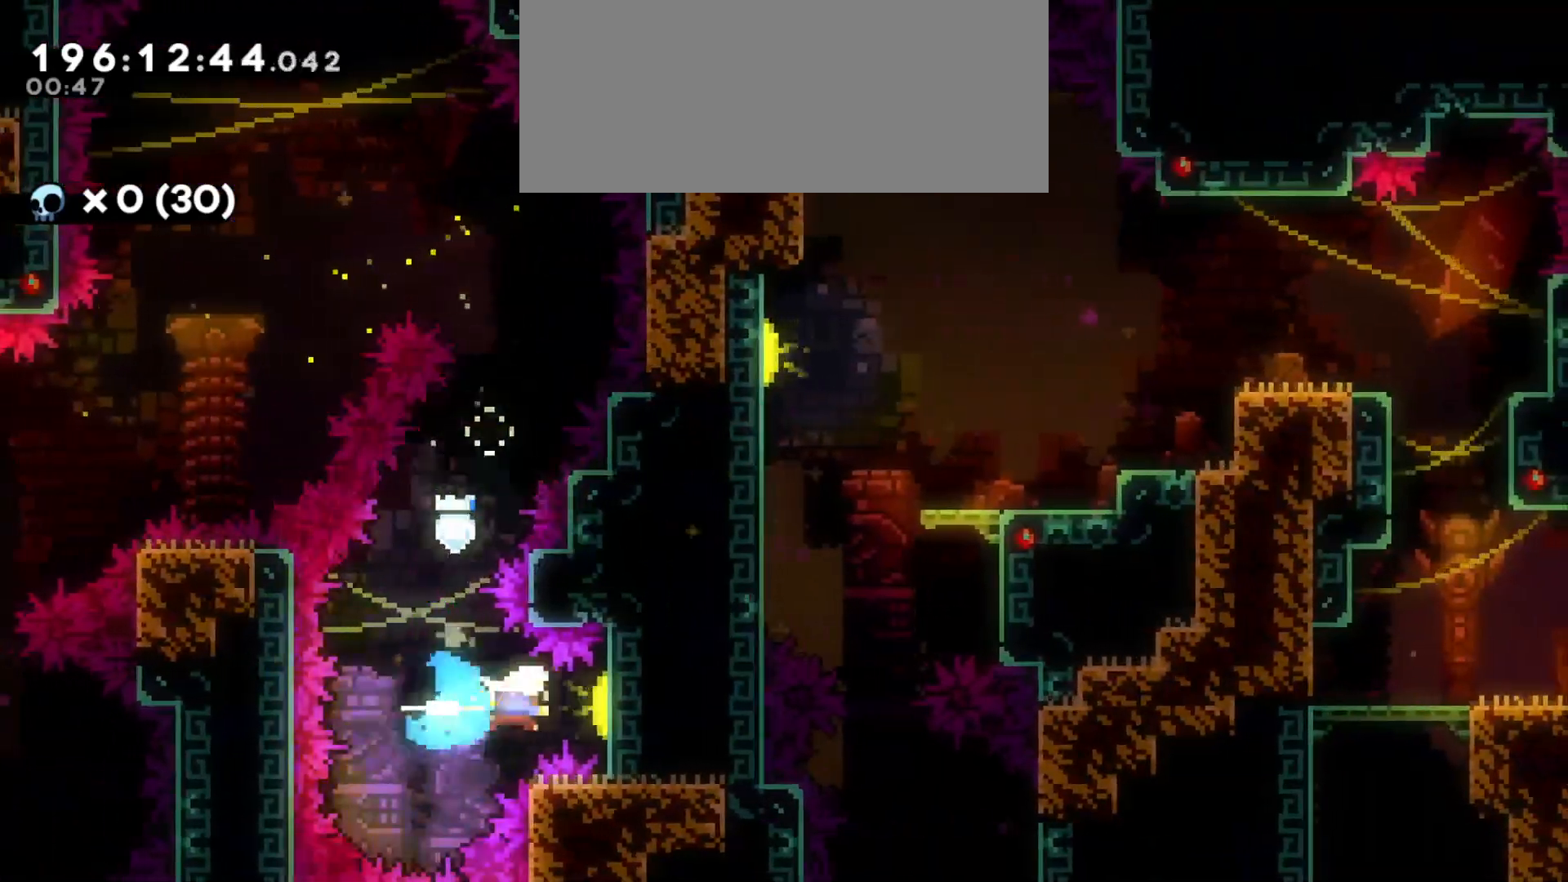
{"keys": ["d", "jump"], "events": [[16, "dash", "up"], [400, "jump", "down"]]}
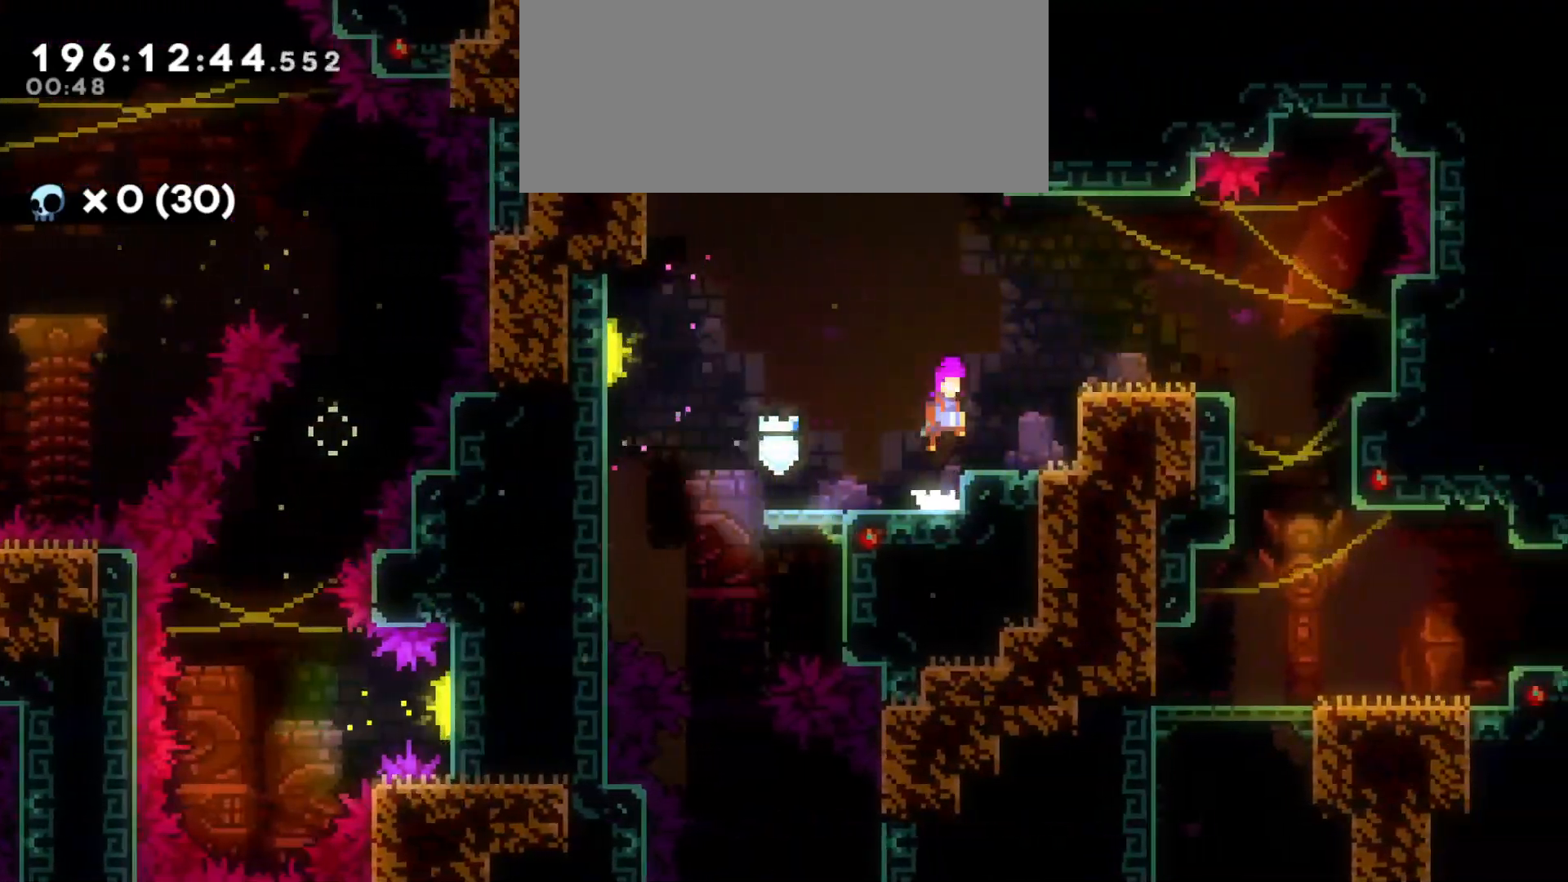
{"keys": [], "events": [[216, "dash", "down"], [233, "jump", "up"], [350, "dash", "up"], [500, "d", "up"]]}
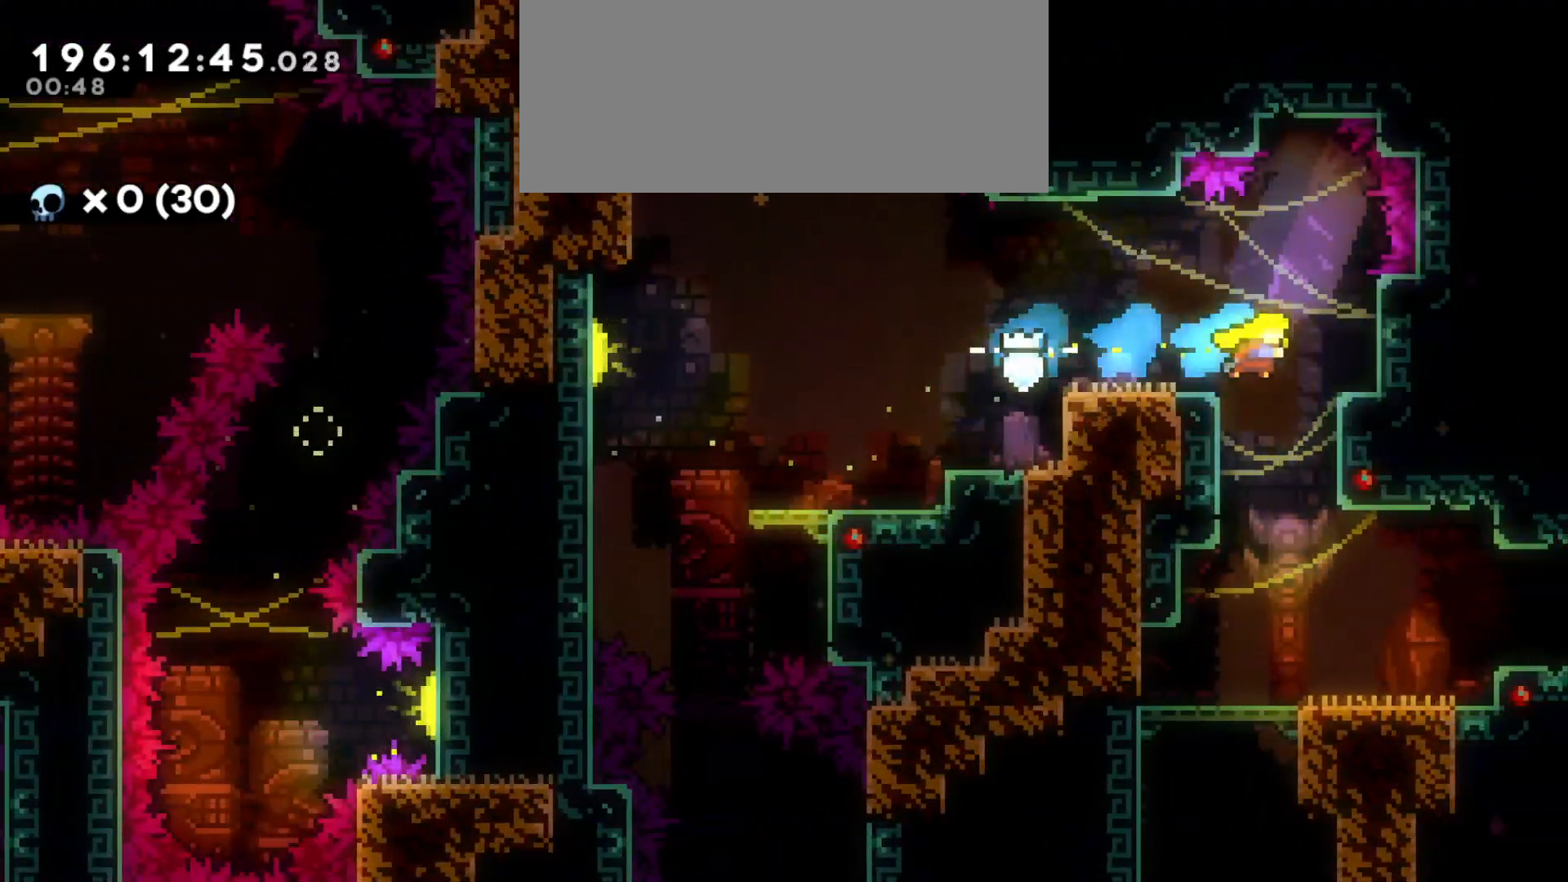
{"keys": ["d"], "events": [[366, "d", "down"]]}
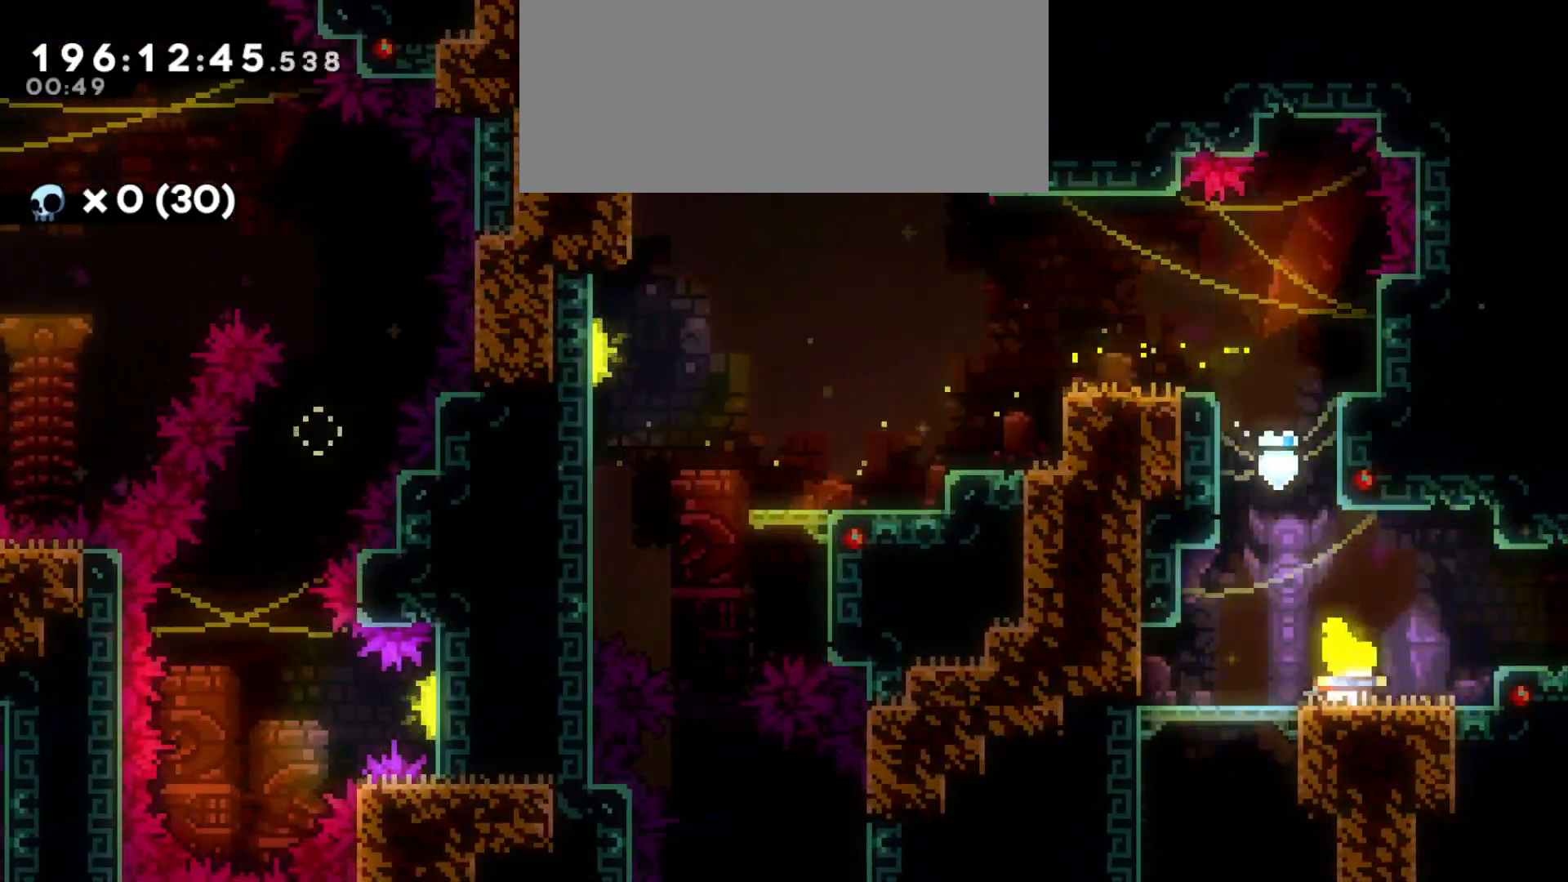
{"keys": ["d"], "events": [[66, "jump", "down"], [166, "jump", "up"]]}
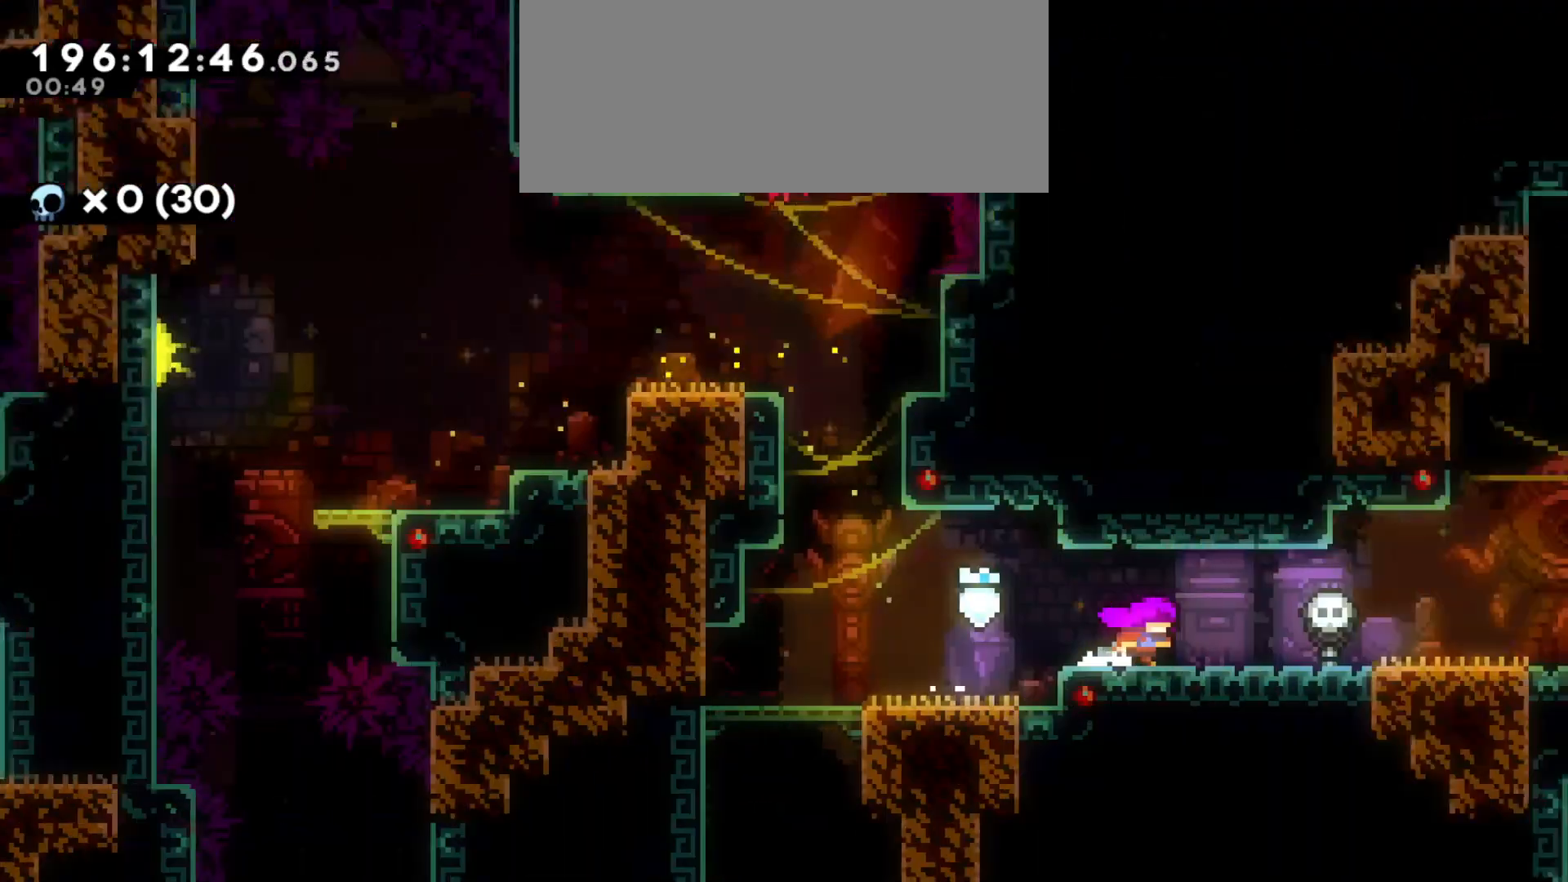
{"keys": ["d"], "events": []}
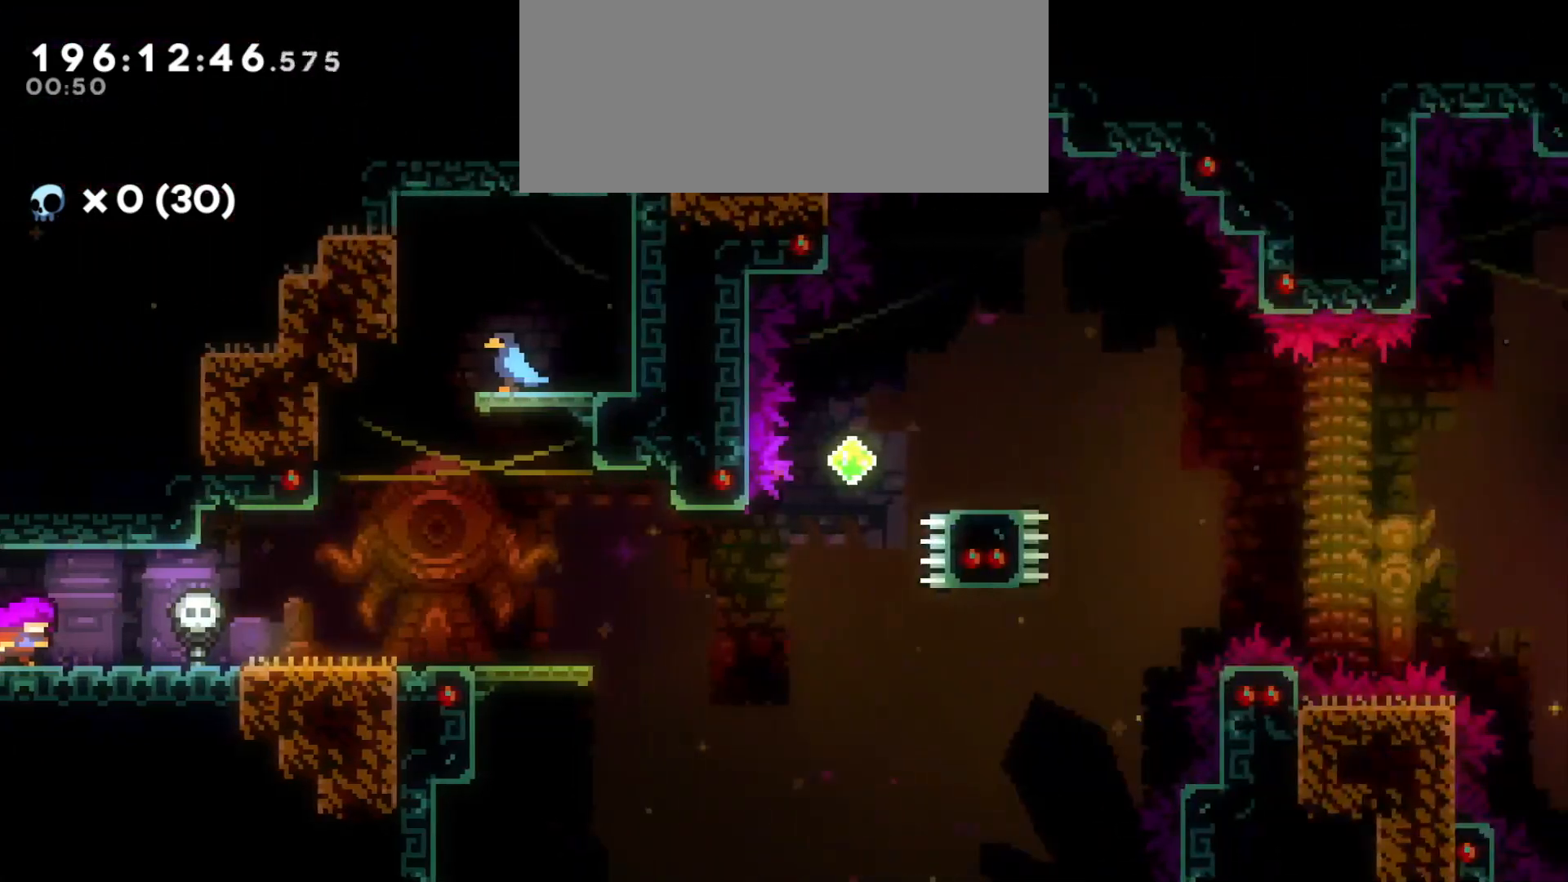
{"keys": ["d"], "events": []}
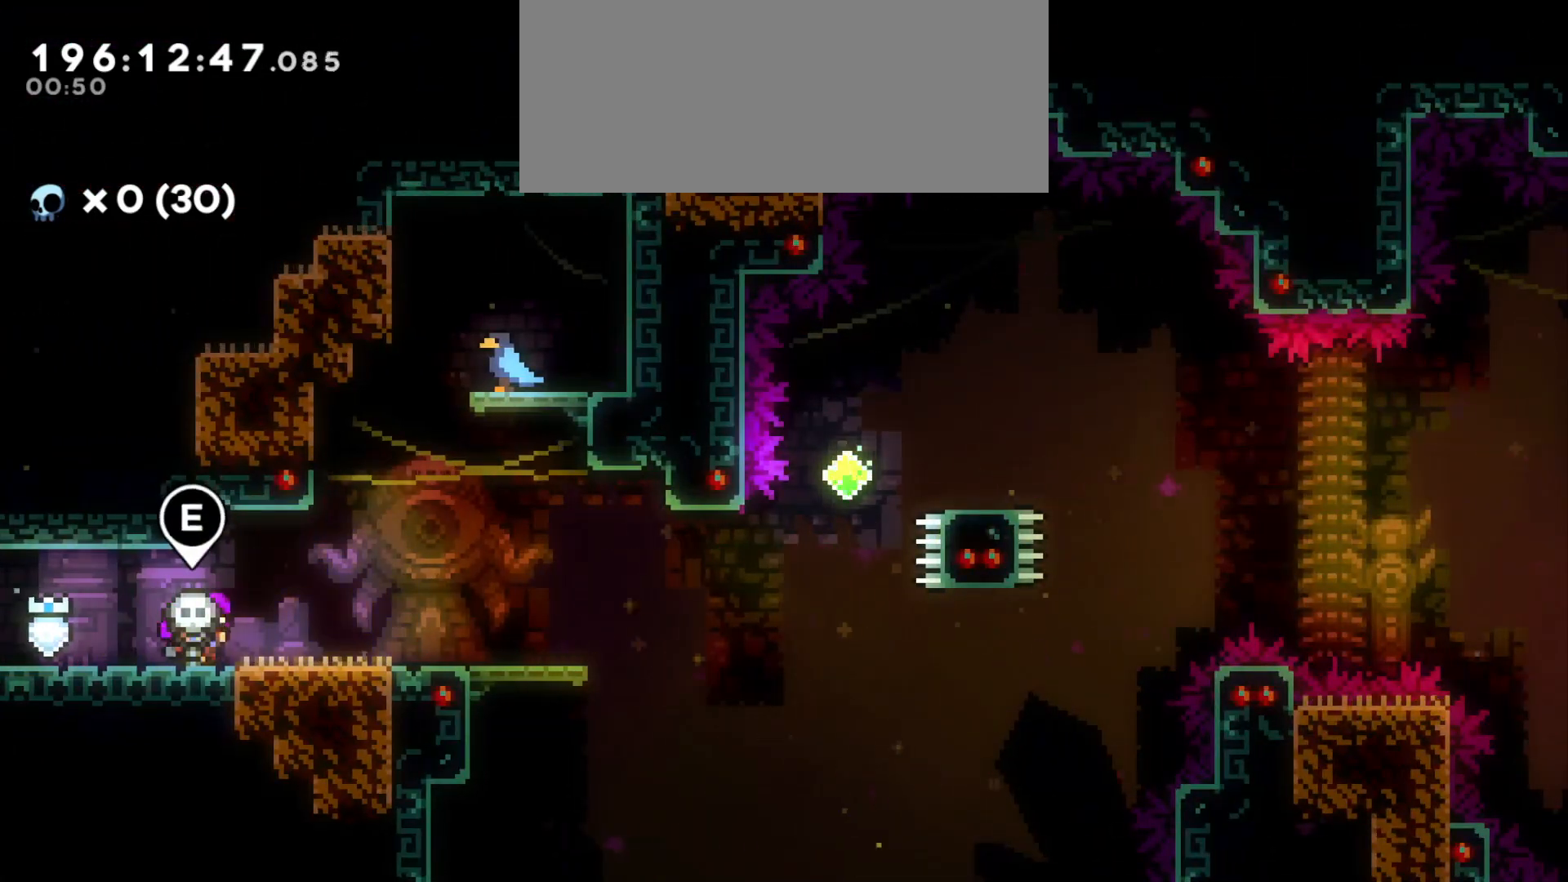
{"keys": ["d", "jump"], "events": [[250, "dash", "down"], [250, "s", "down"], [400, "dash", "up"], [433, "s", "up"], [466, "jump", "down"]]}
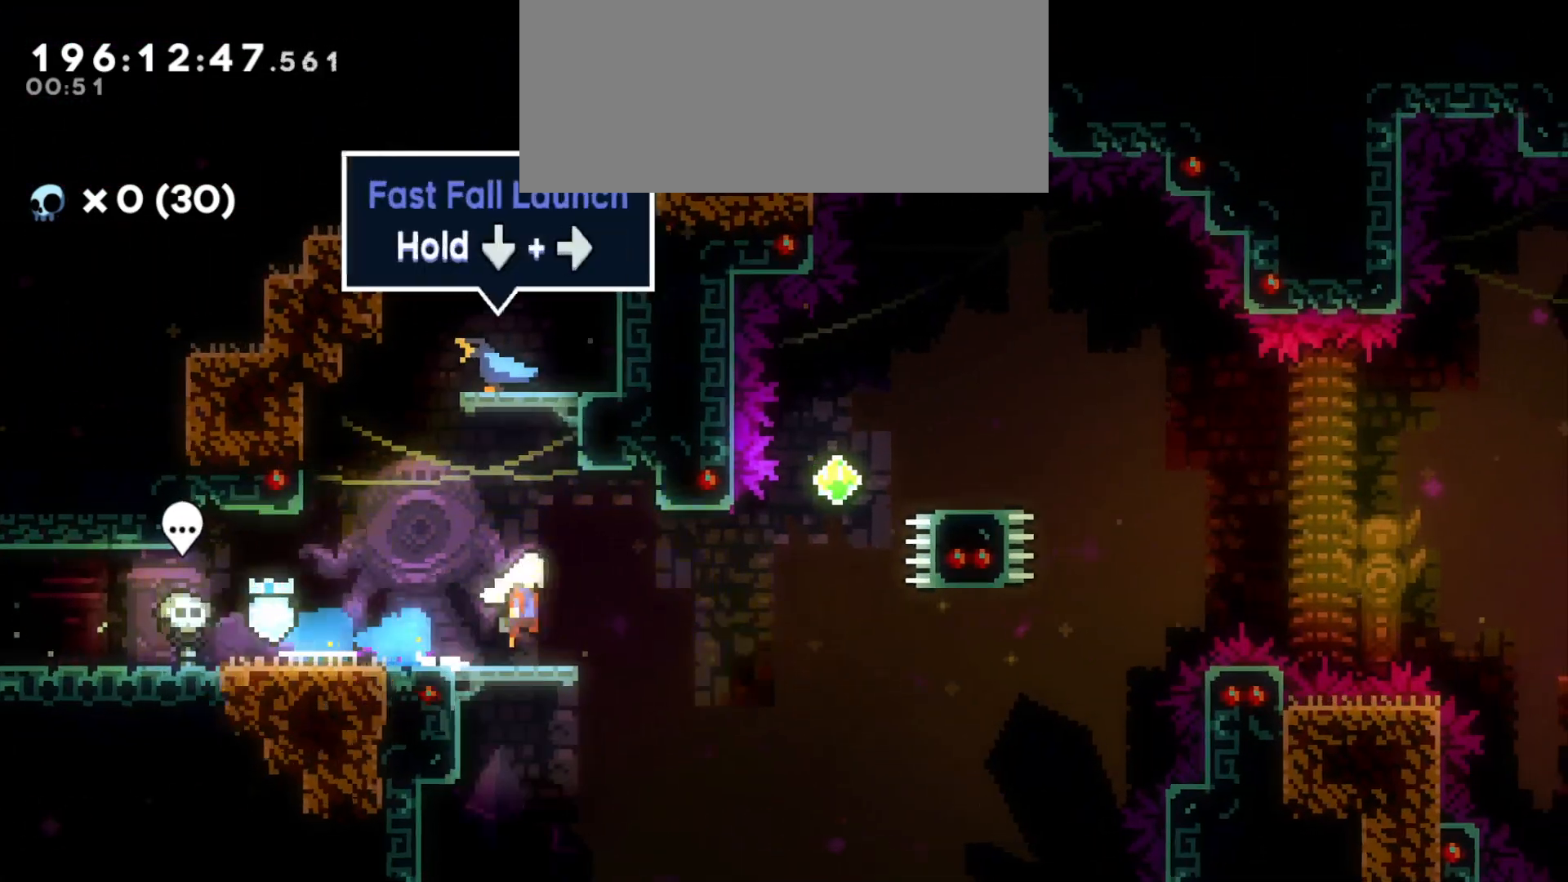
{"keys": [], "events": [[100, "jump", "up"], [183, "d", "up"], [200, "w", "down"], [216, "dash", "down"], [366, "dash", "up"], [366, "w", "up"]]}
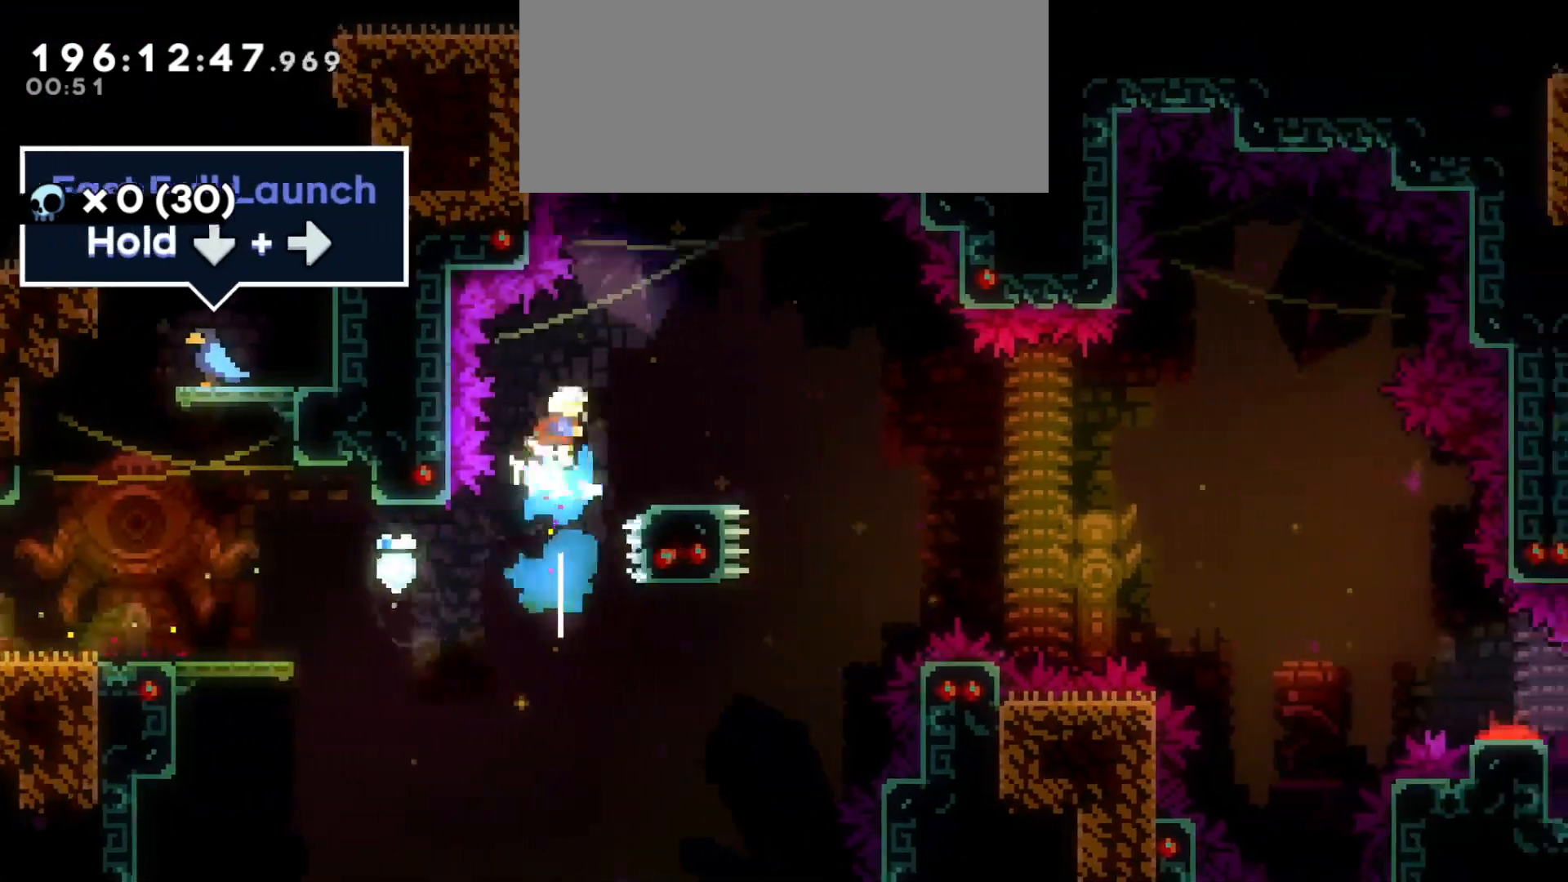
{"keys": ["d", "jump", "s"], "events": [[266, "d", "down"], [266, "s", "down"], [300, "dash", "down"], [466, "dash", "up"], [500, "jump", "down"]]}
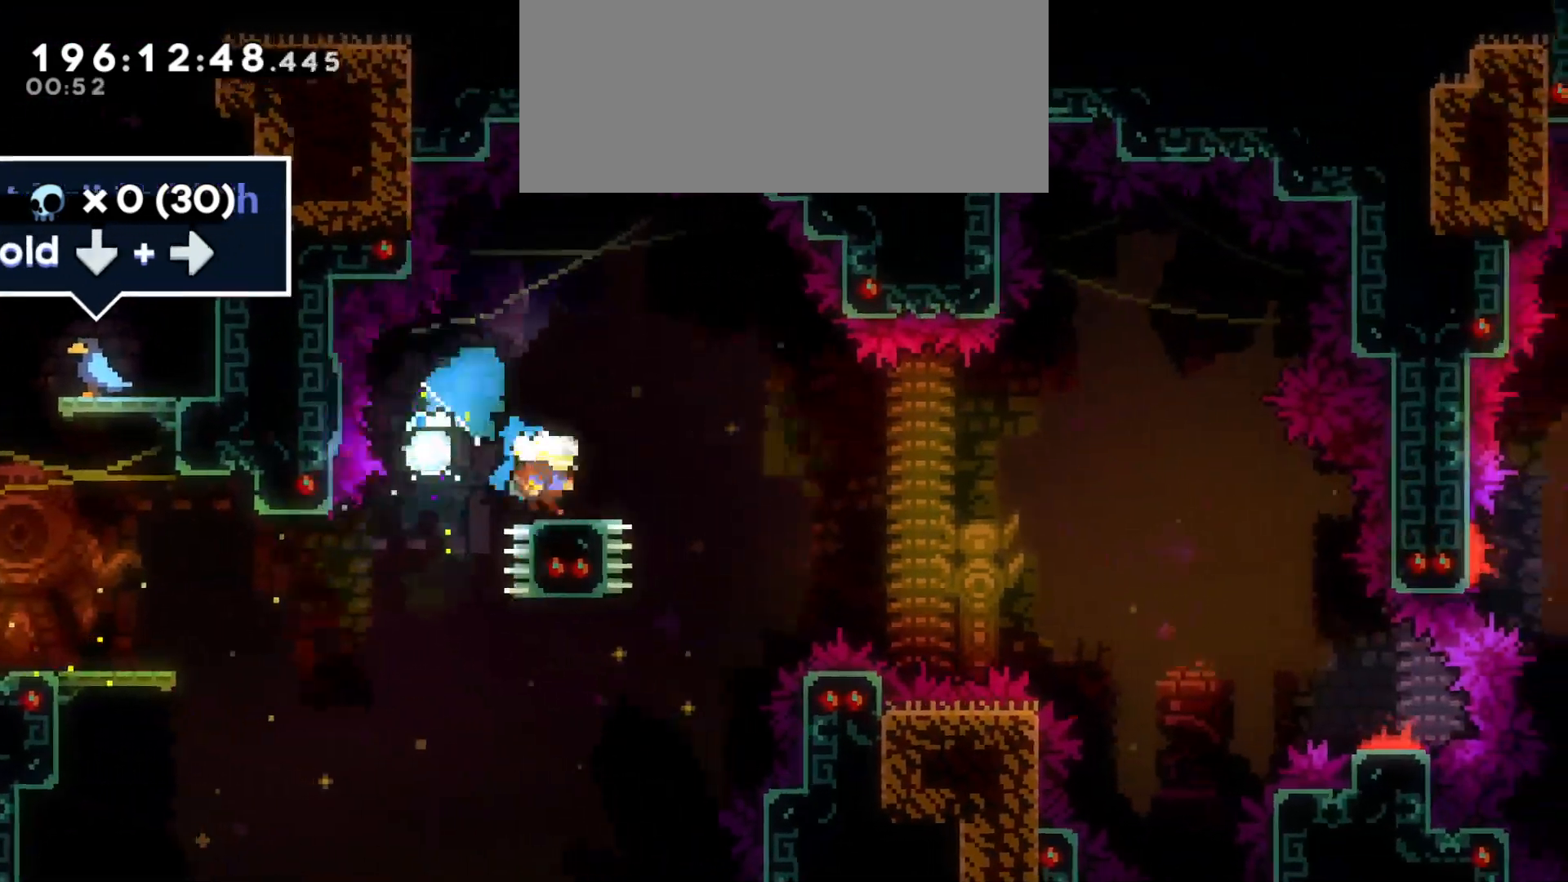
{"keys": ["d", "s"], "events": [[16, "s", "up"], [233, "s", "down"], [300, "jump", "up"]]}
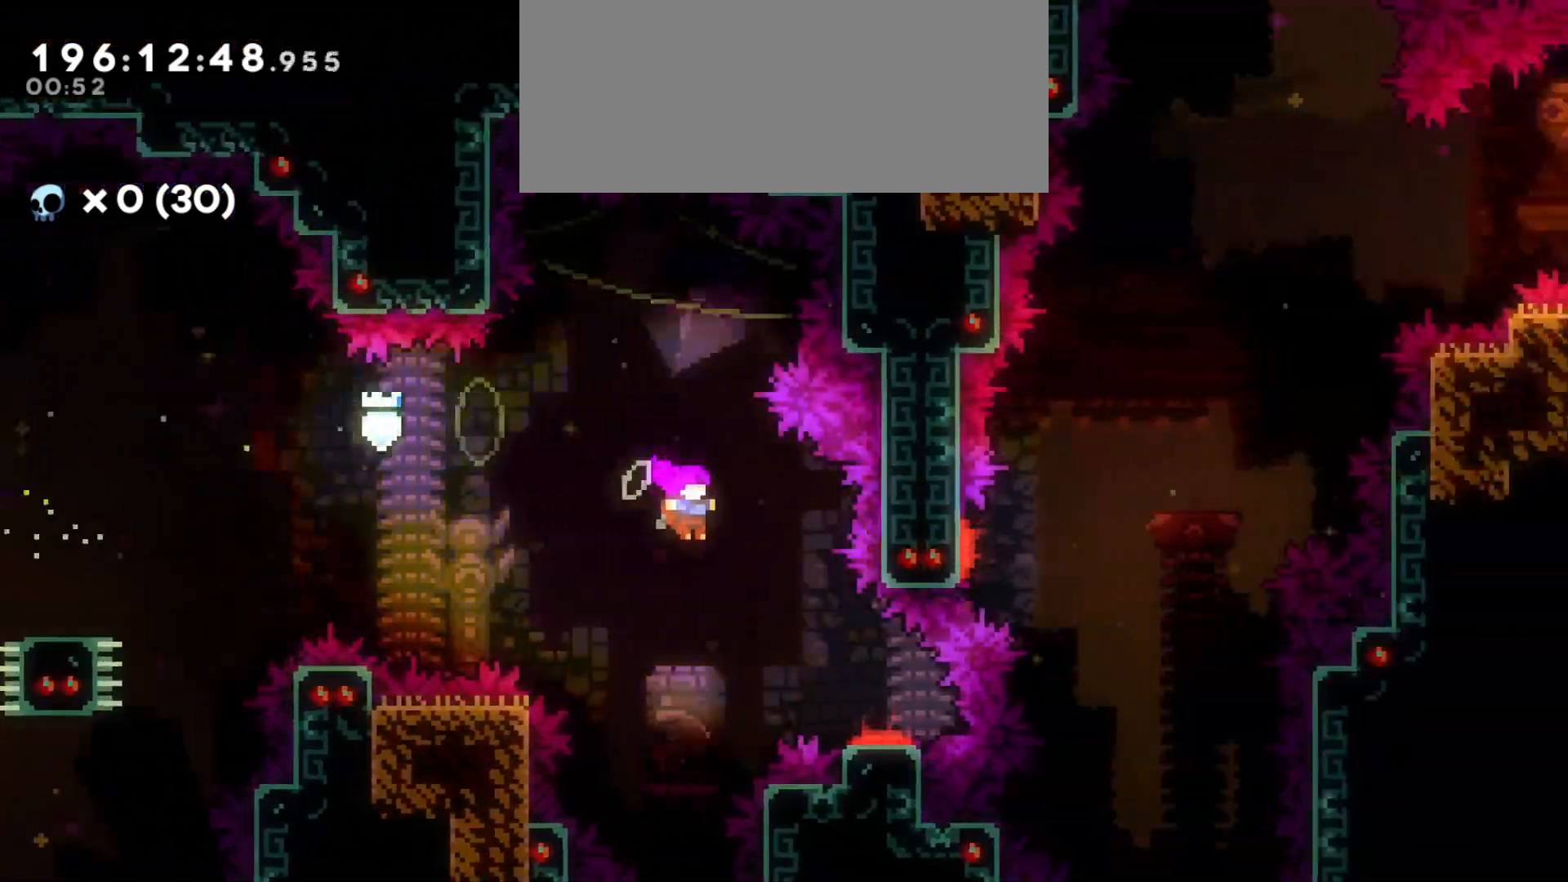
{"keys": ["d"], "events": [[333, "s", "up"]]}
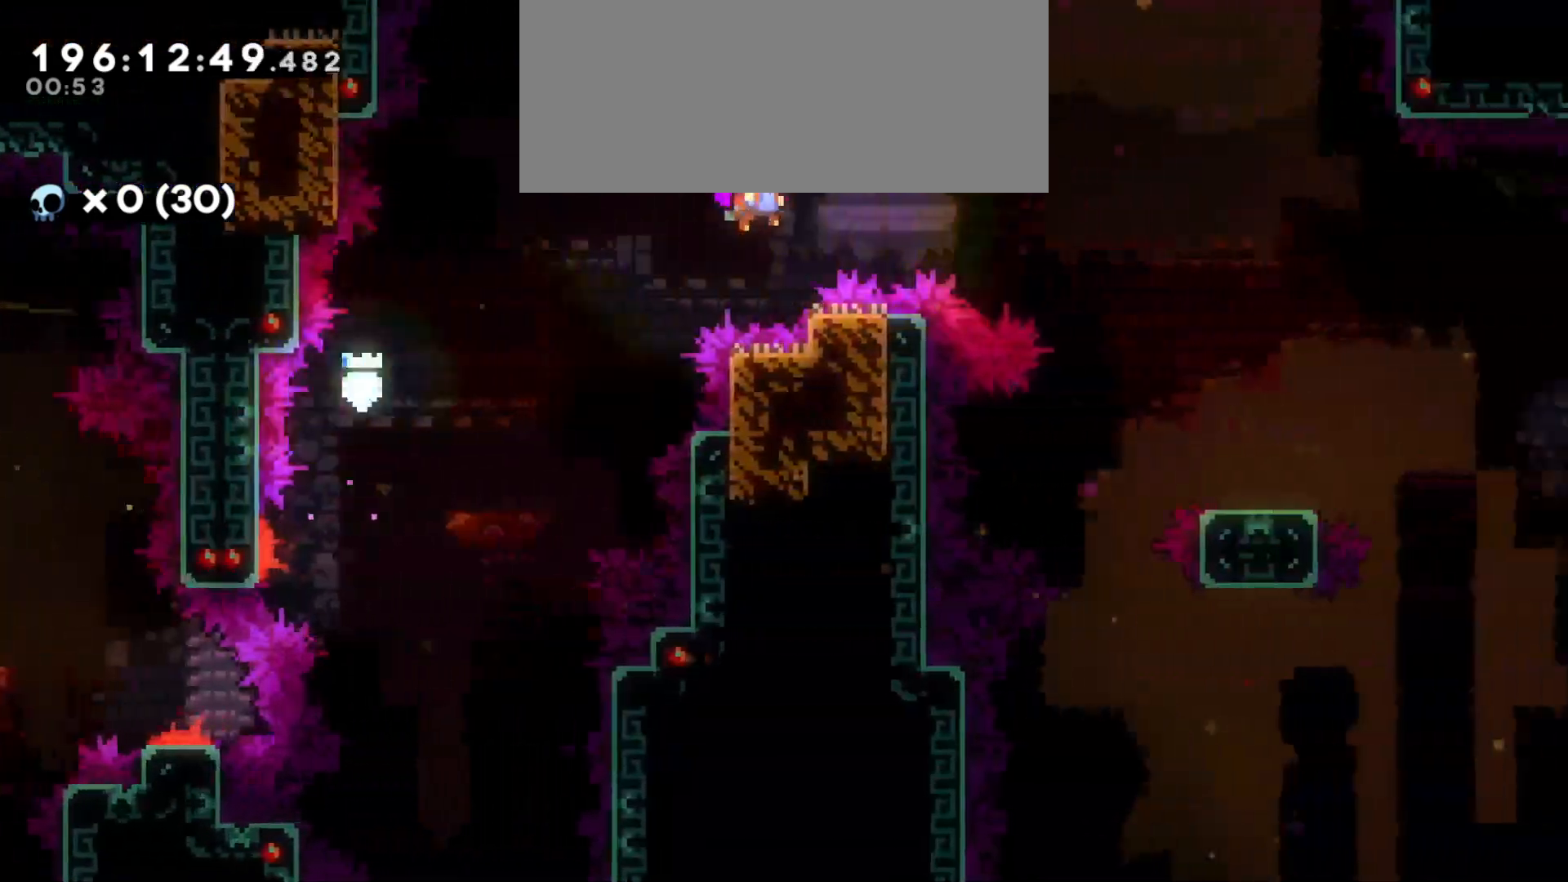
{"keys": ["d", "dash", "s"], "events": [[433, "s", "down"], [466, "dash", "down"]]}
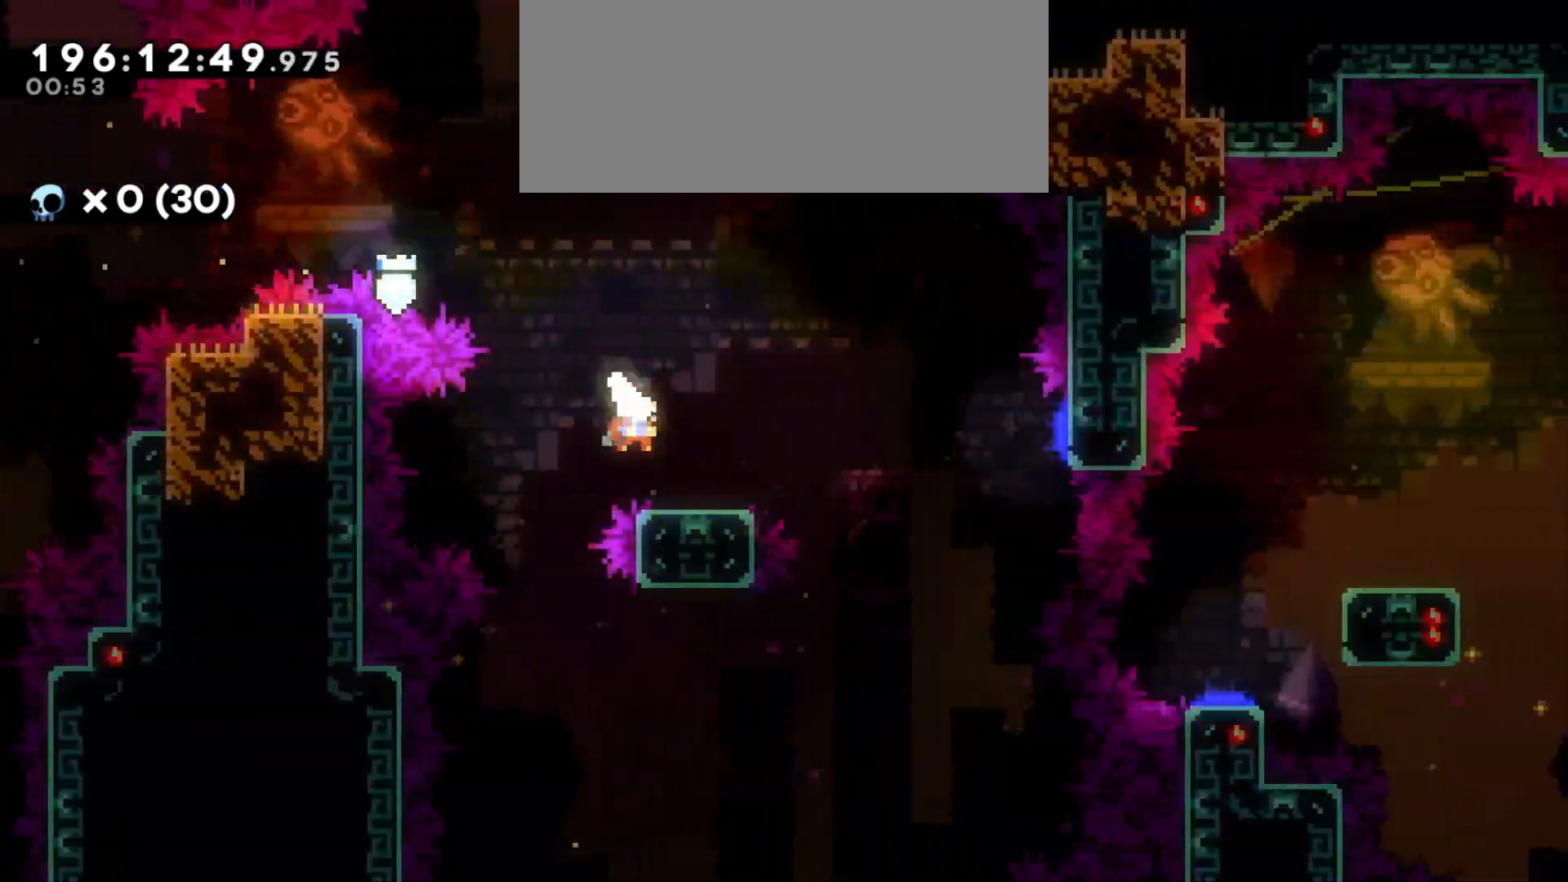
{"keys": ["d", "jump"], "events": [[116, "dash", "up"], [116, "s", "up"], [150, "jump", "down"]]}
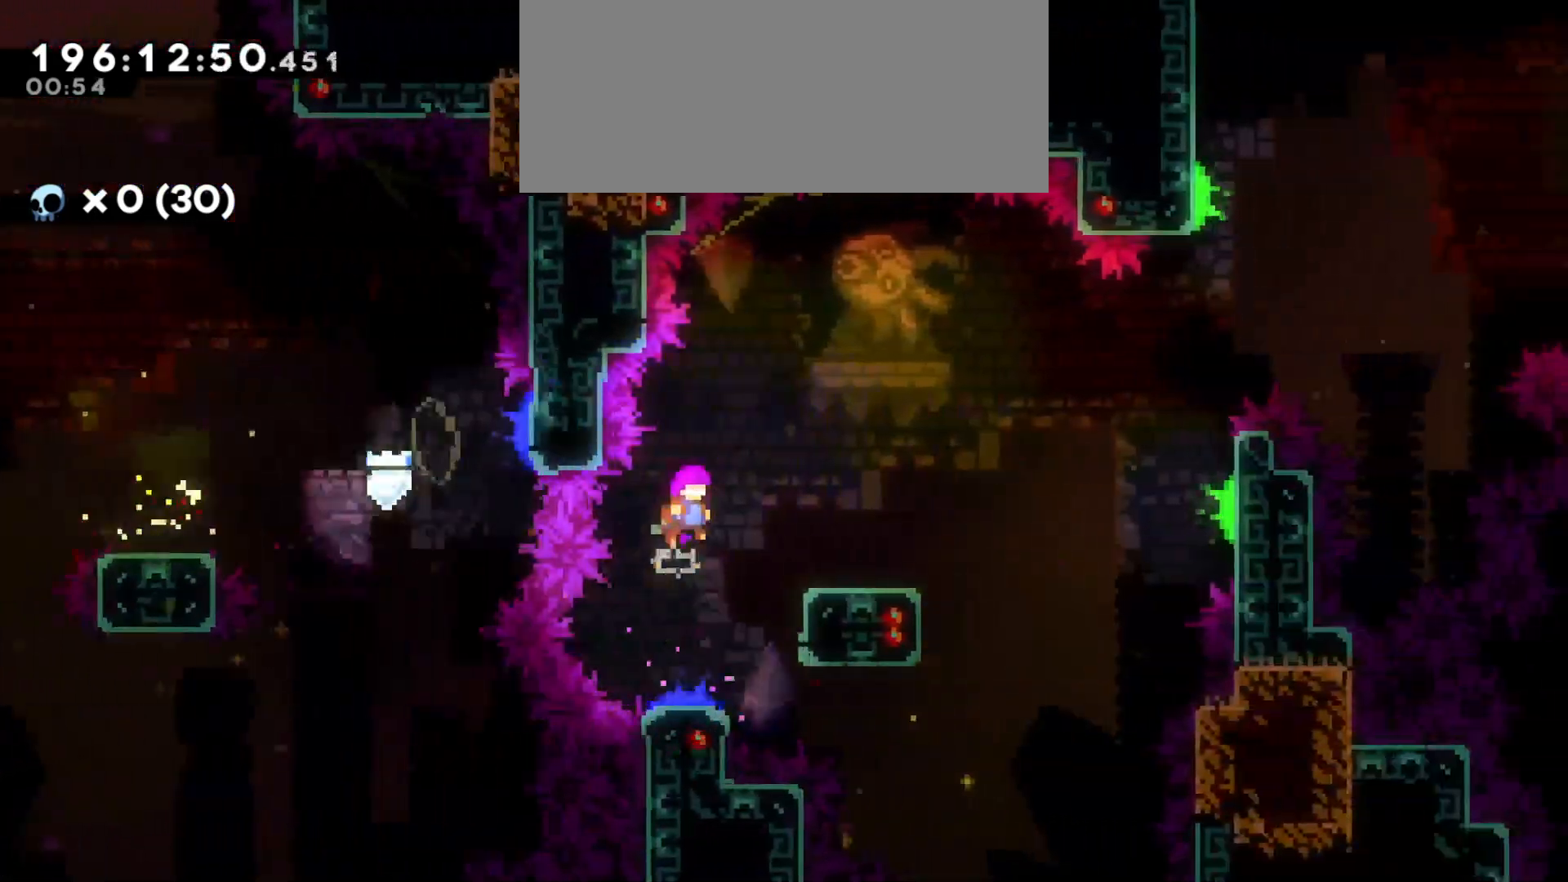
{"keys": ["d", "jump"], "events": [[50, "jump", "up"], [83, "s", "down"], [116, "dash", "down"], [300, "dash", "up"], [300, "s", "up"], [316, "jump", "down"]]}